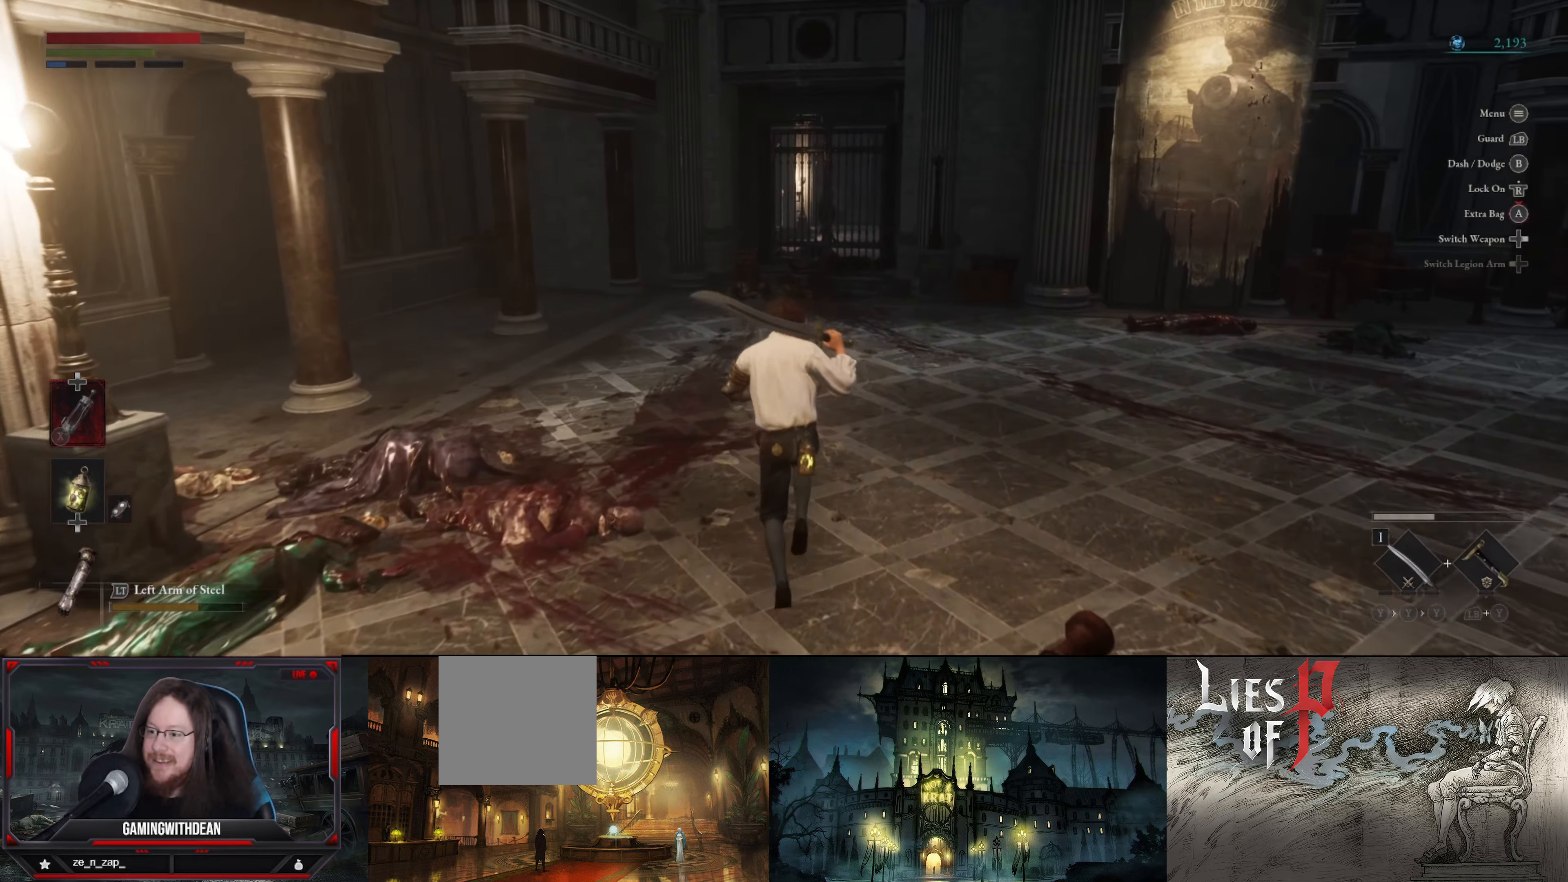
Gameplay with a controller (Xbox layout); each line is a JSON object with the inputs held at the frame after it. "events" lists button and stick changes between this image and that frame as [ms after this image, input, new state], when the widget could be followed in between. Not read: L3 R3.
{"buttons": [], "left_stick": "up", "right_stick": "center", "events": []}
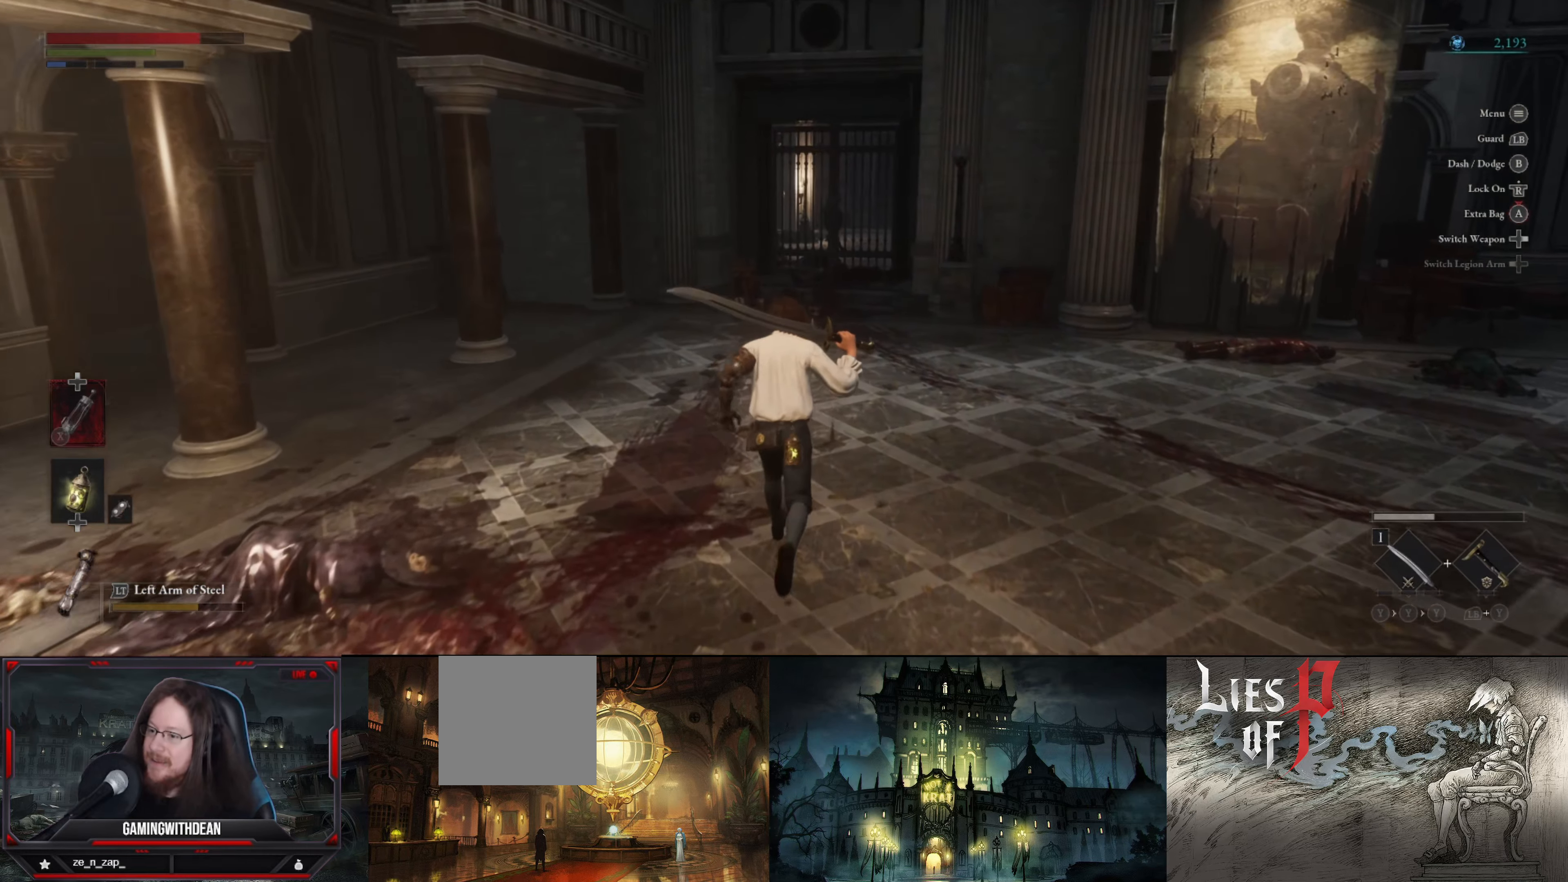
{"buttons": ["B"], "left_stick": "up", "right_stick": "center", "events": [[216, "B", "down"]]}
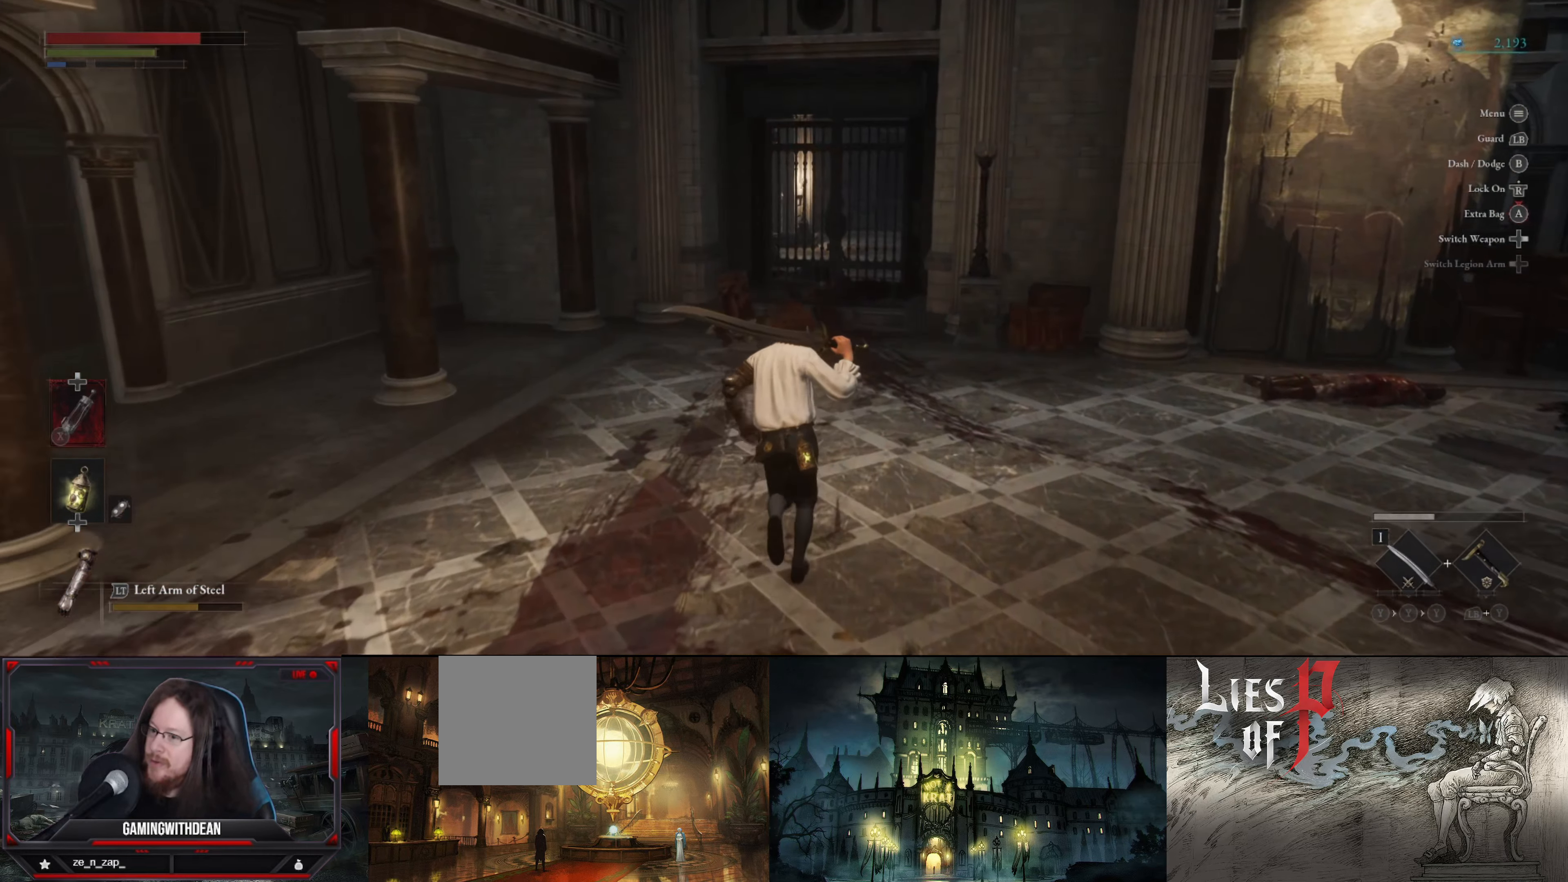
{"buttons": ["B"], "left_stick": "up", "right_stick": "center", "events": []}
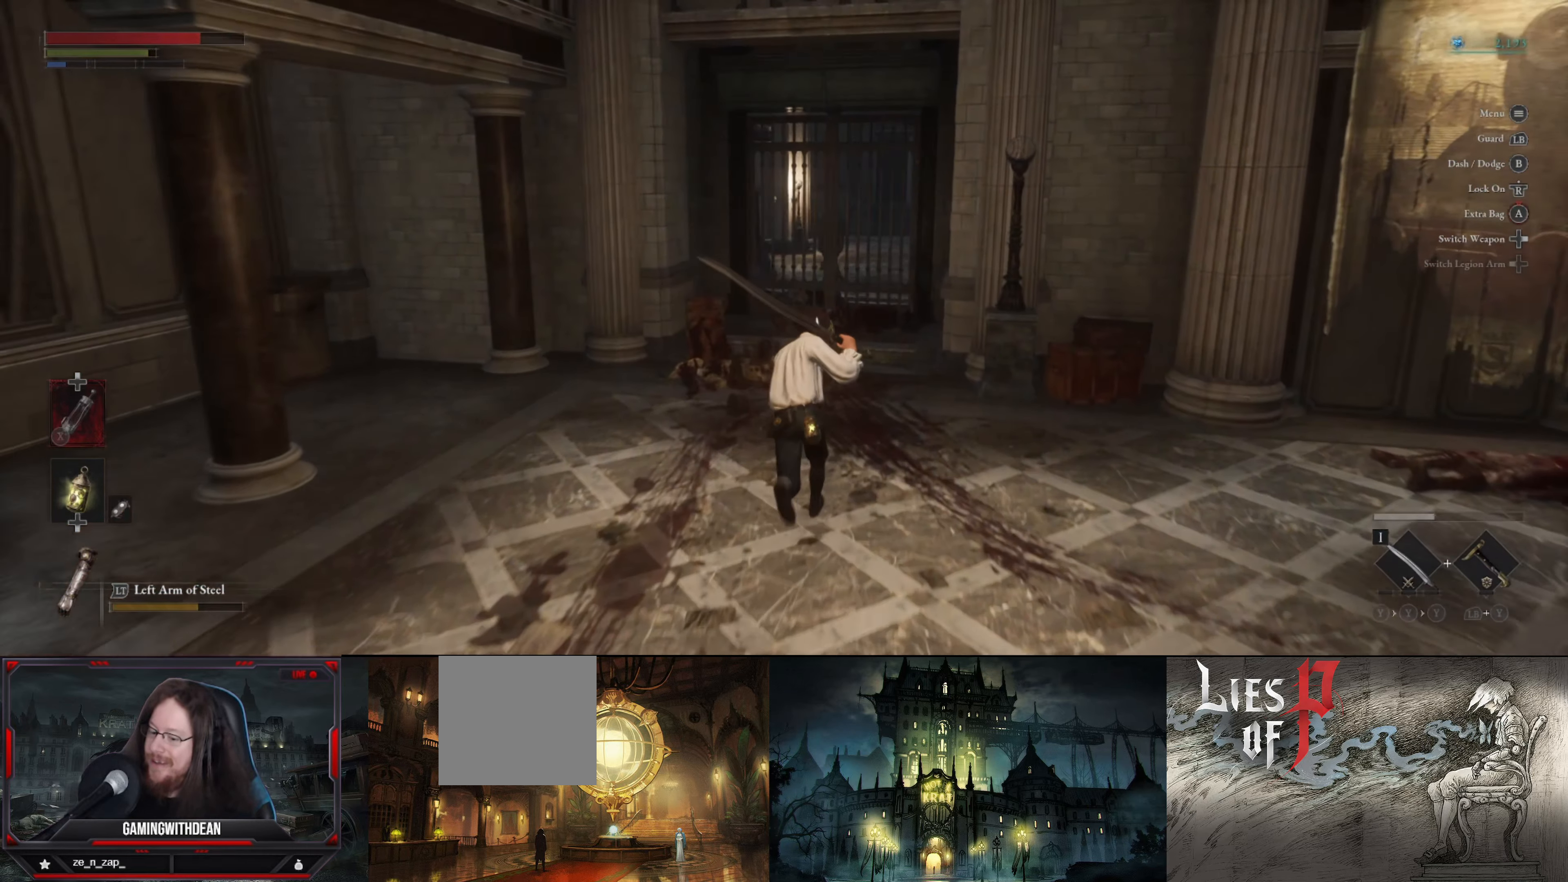
{"buttons": [], "left_stick": "up", "right_stick": "center", "events": [[366, "B", "up"]]}
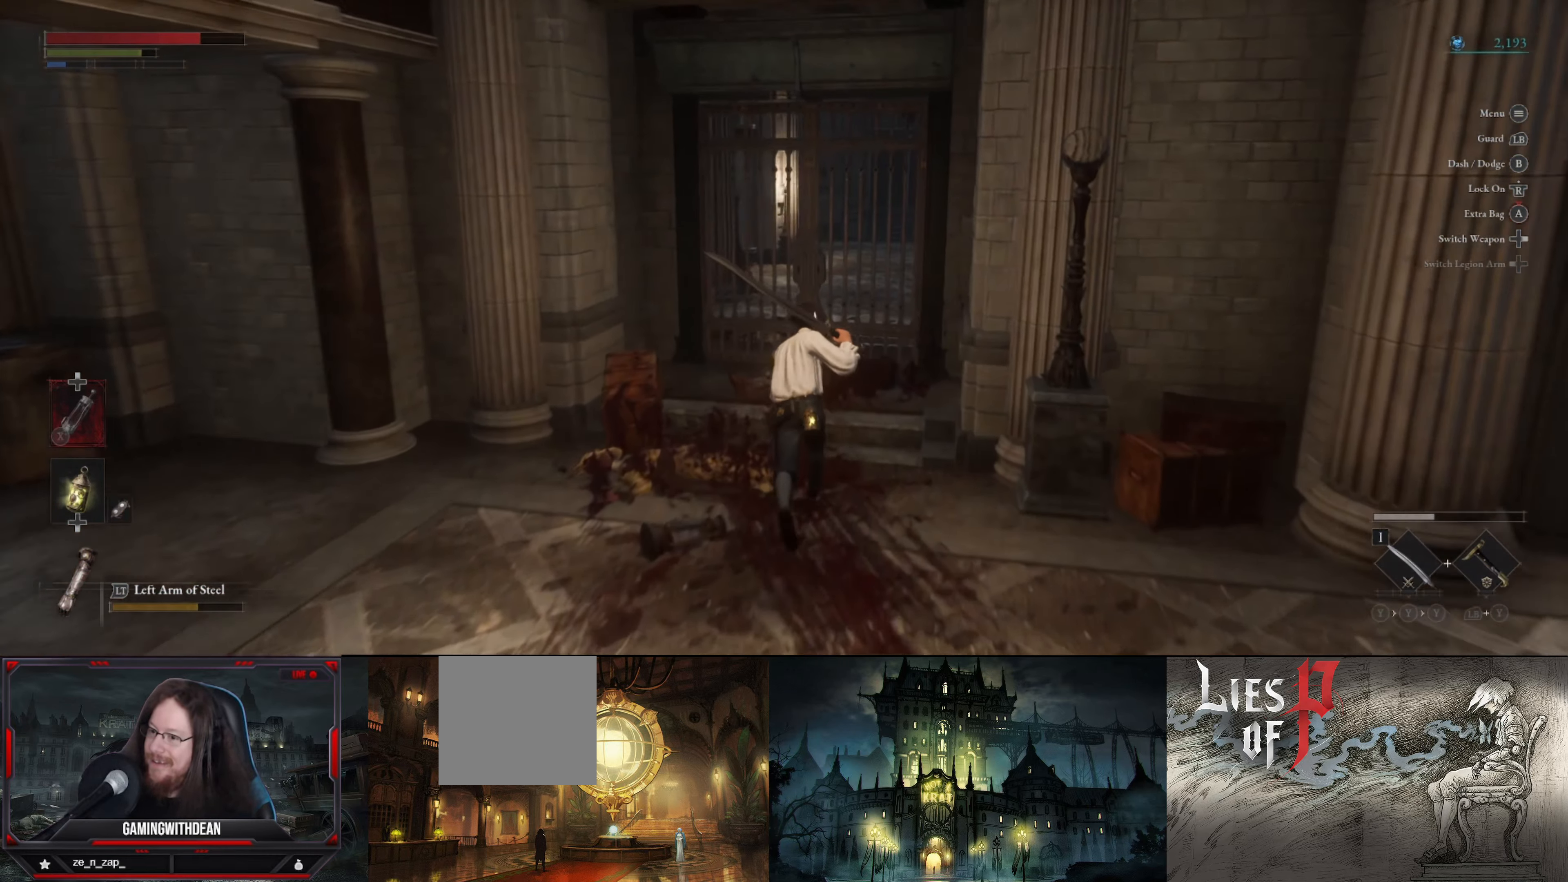
{"buttons": [], "left_stick": "up", "right_stick": "center", "events": []}
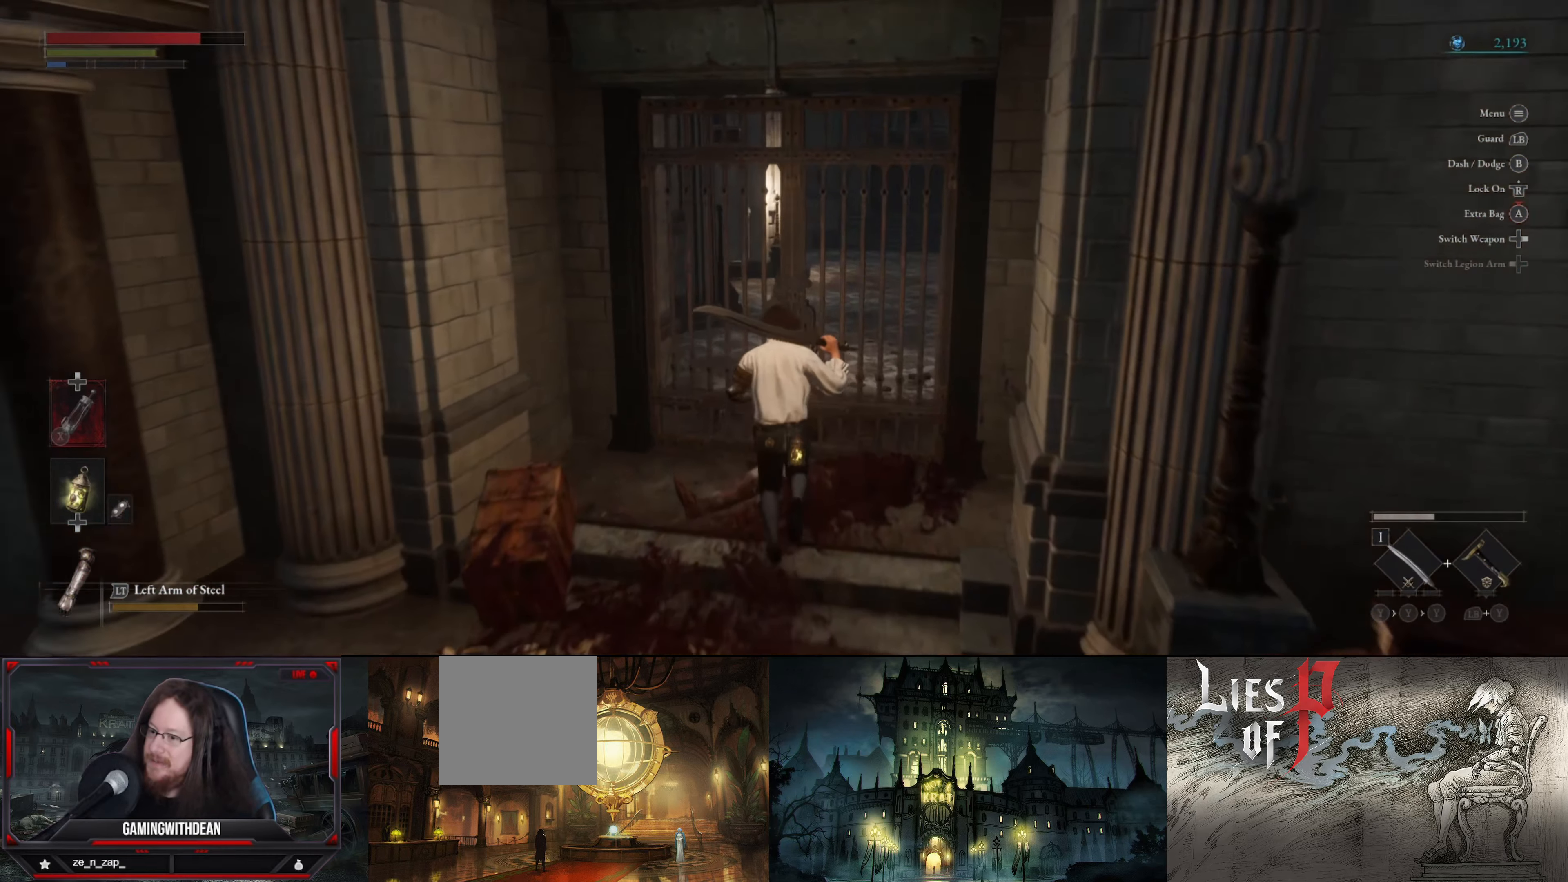
{"buttons": [], "left_stick": "down-right", "right_stick": "right", "events": [[283, "left_stick", "center"], [283, "right_stick", "right"], [366, "left_stick", "down-right"]]}
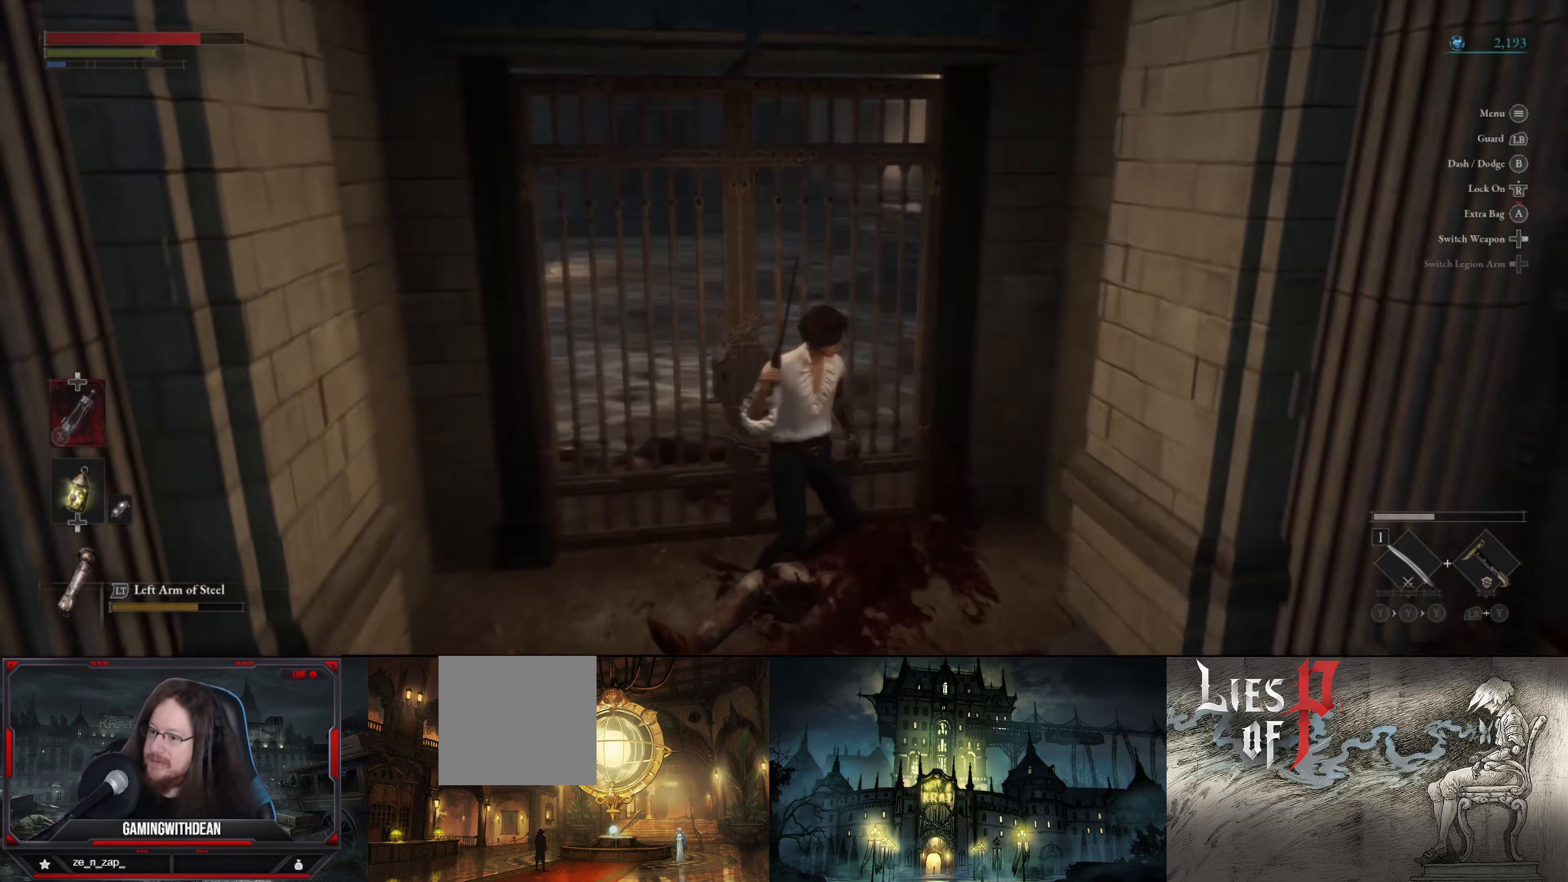
{"buttons": [], "left_stick": "up-right", "right_stick": "right", "events": [[383, "left_stick", "right"], [483, "left_stick", "up-right"]]}
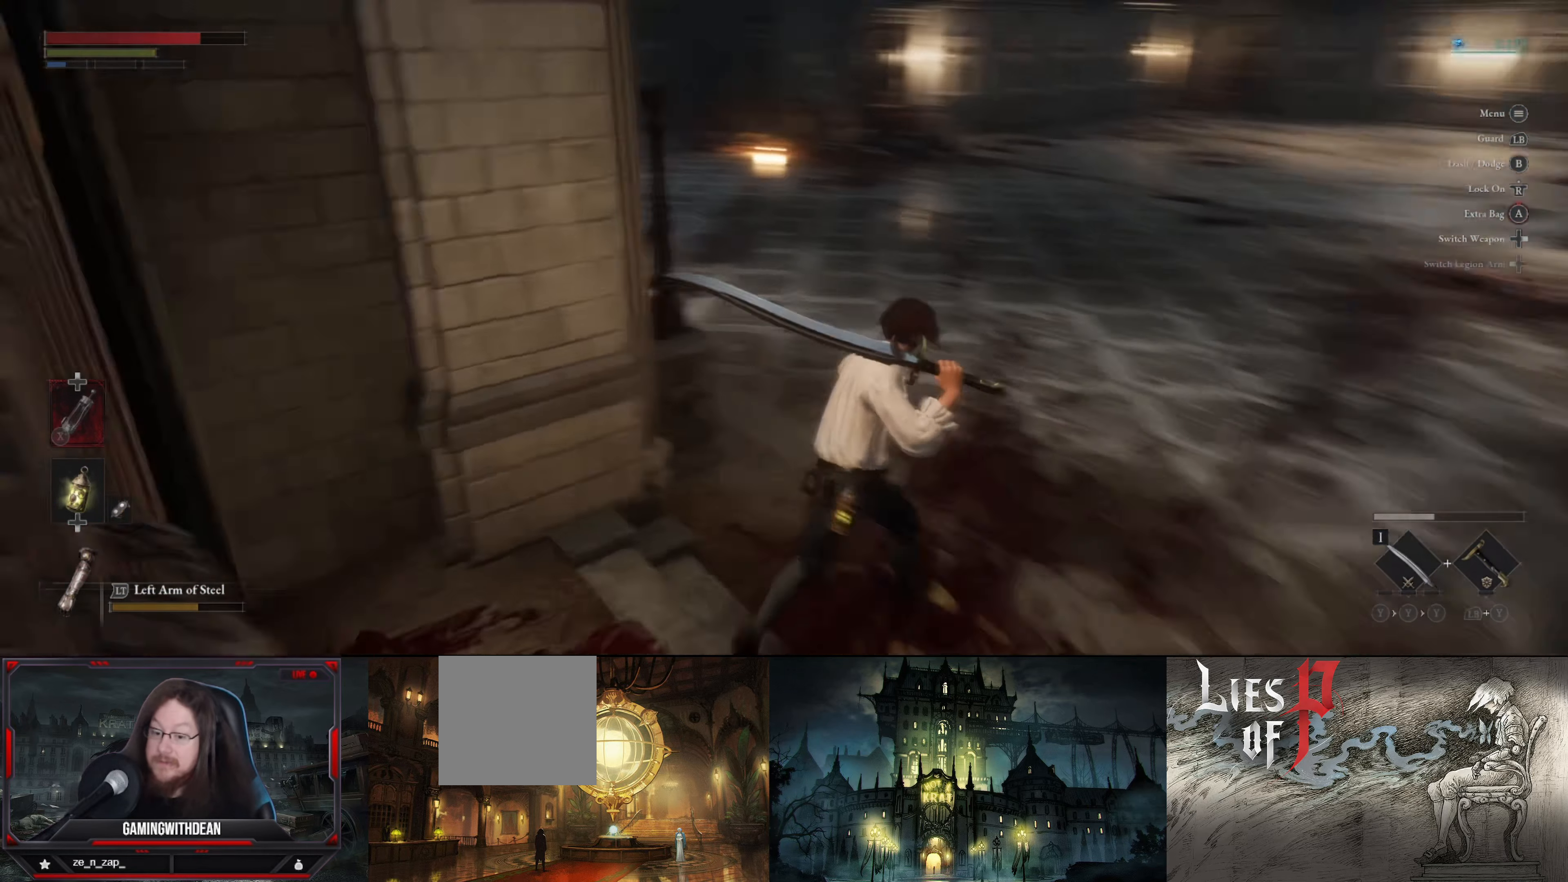
{"buttons": [], "left_stick": "up", "right_stick": "center", "events": [[133, "left_stick", "up"], [183, "right_stick", "up-right"], [366, "right_stick", "center"]]}
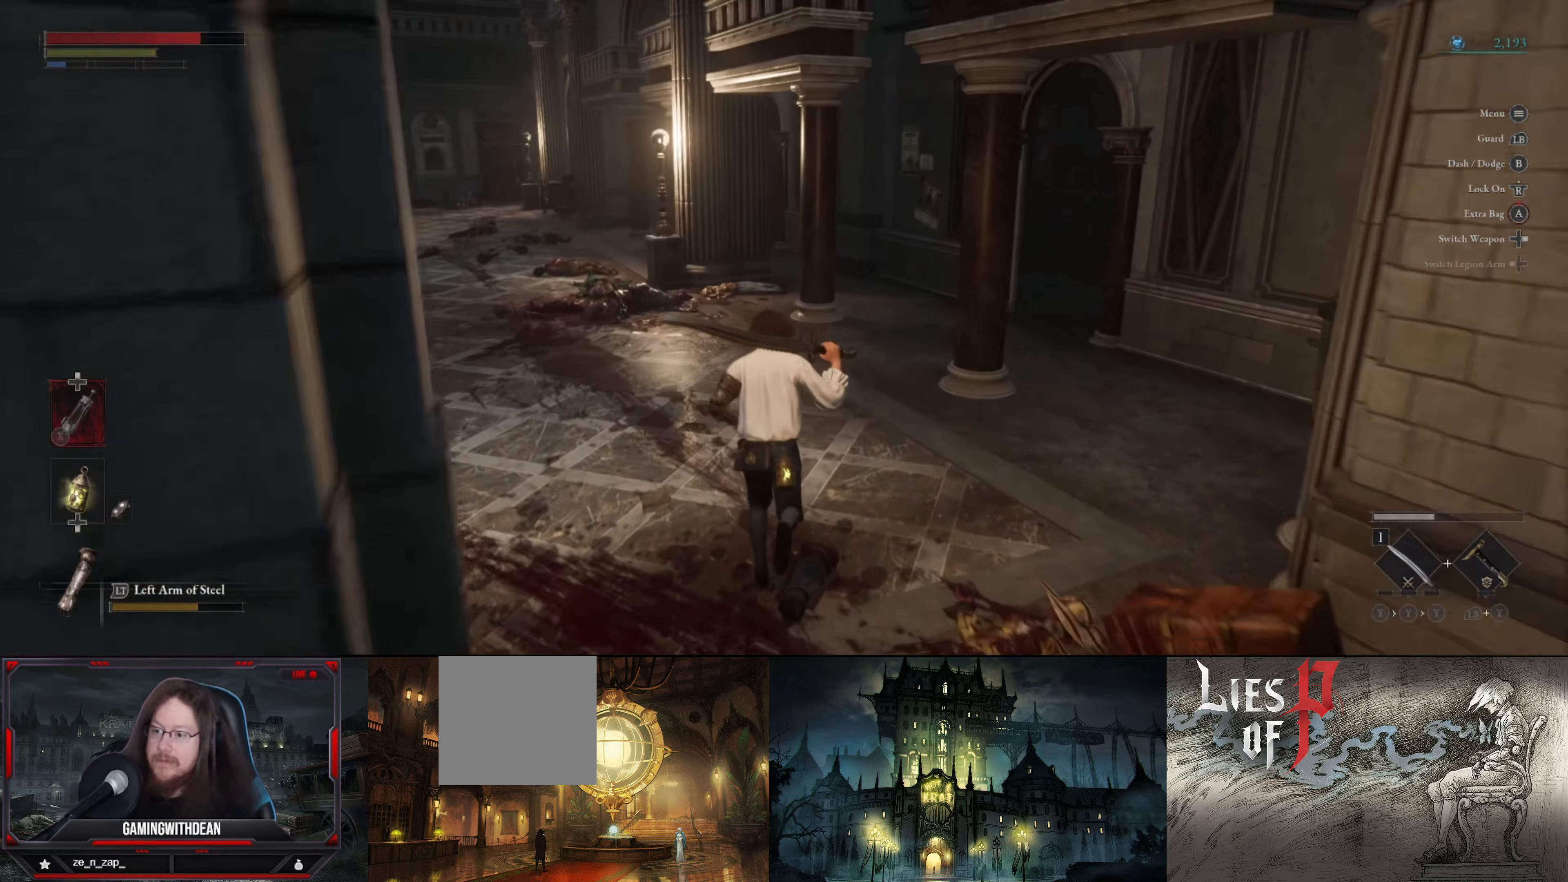
{"buttons": [], "left_stick": "up", "right_stick": "center", "events": [[66, "right_stick", "left"], [350, "right_stick", "center"]]}
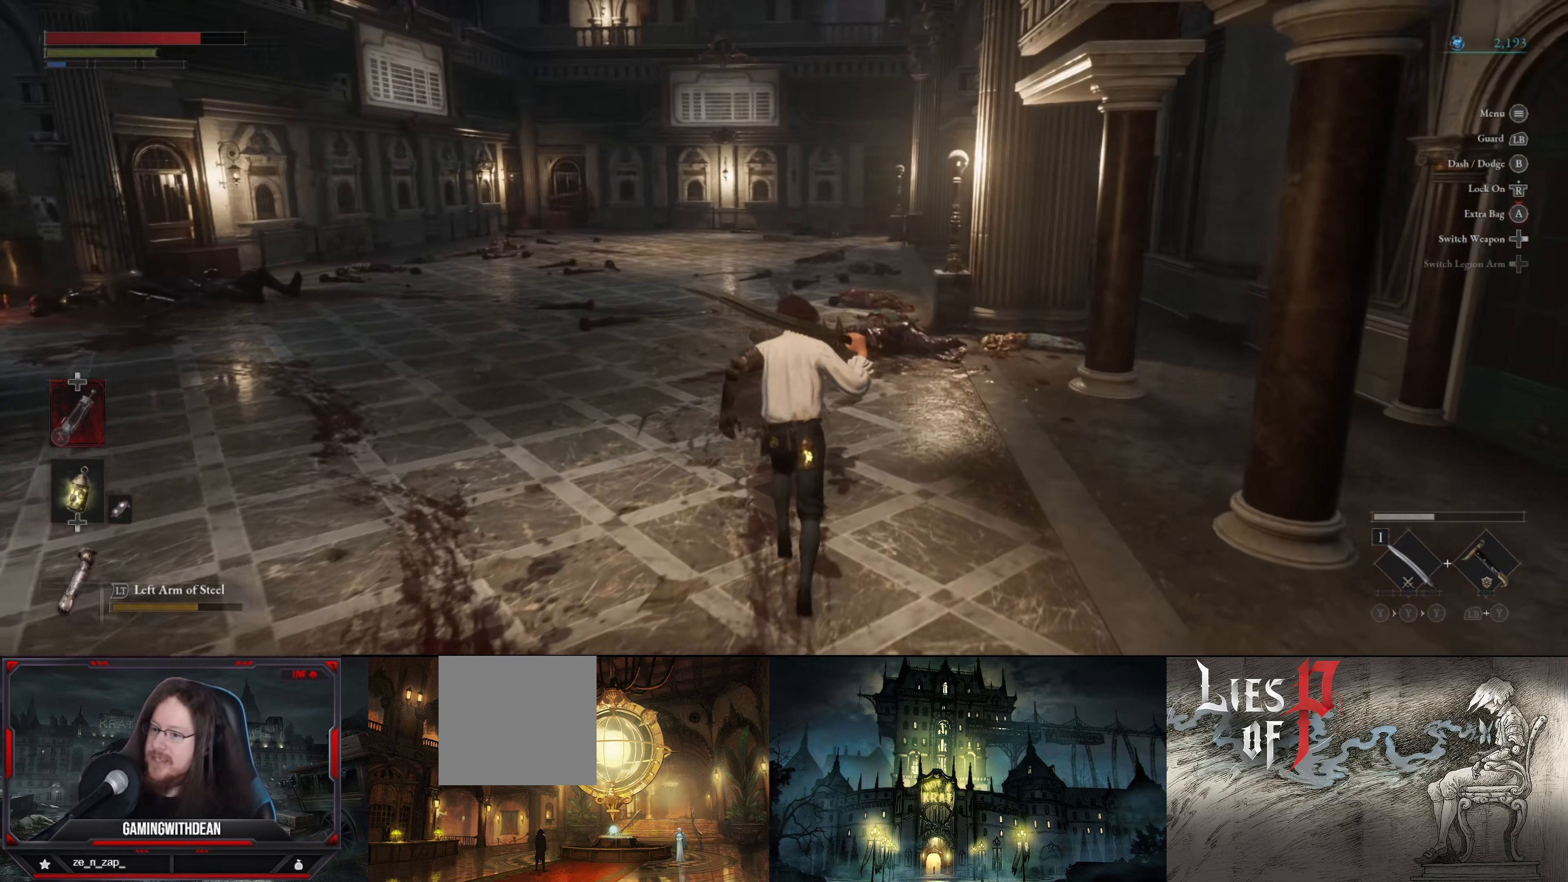
{"buttons": [], "left_stick": "up-left", "right_stick": "center", "events": [[67, "right_stick", "right"], [250, "left_stick", "up-left"], [383, "right_stick", "center"]]}
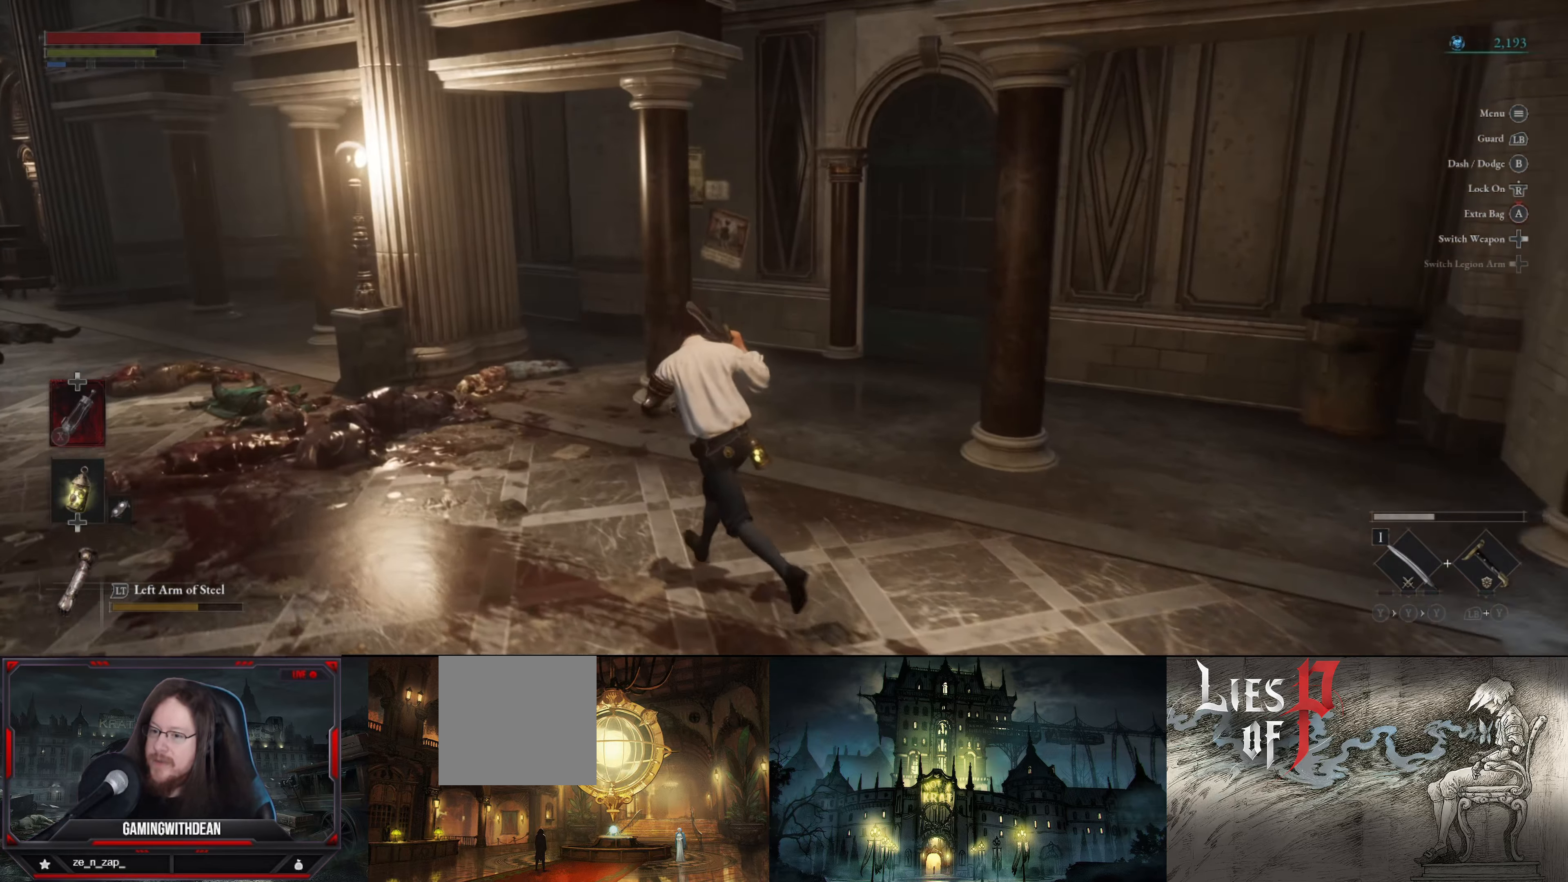
{"buttons": [], "left_stick": "up-left", "right_stick": "center", "events": []}
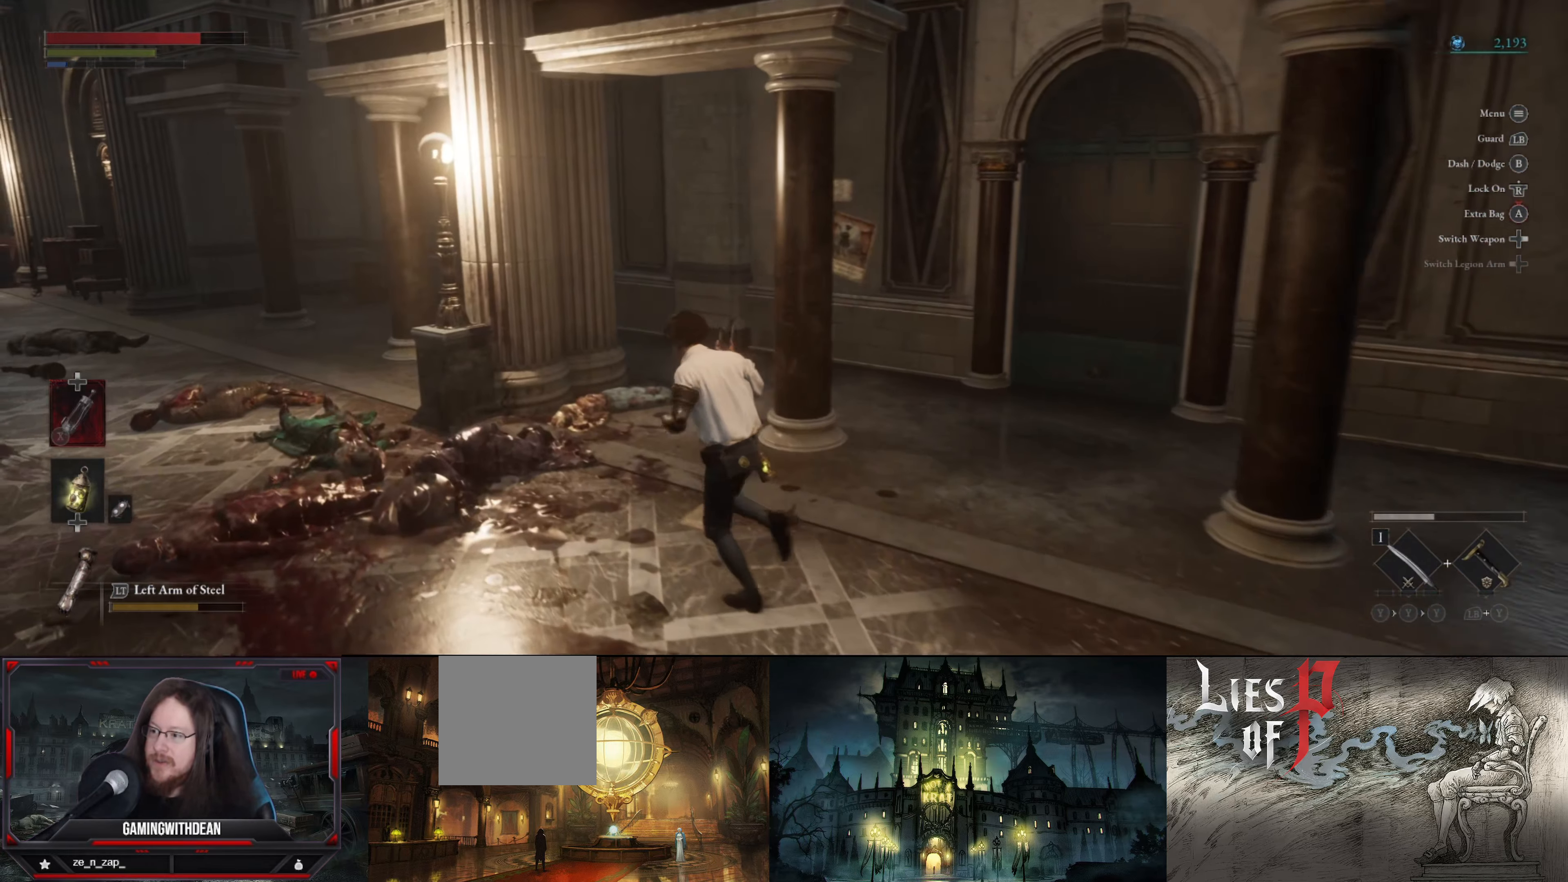
{"buttons": [], "left_stick": "up-left", "right_stick": "center", "events": [[67, "right_stick", "left"], [317, "right_stick", "center"]]}
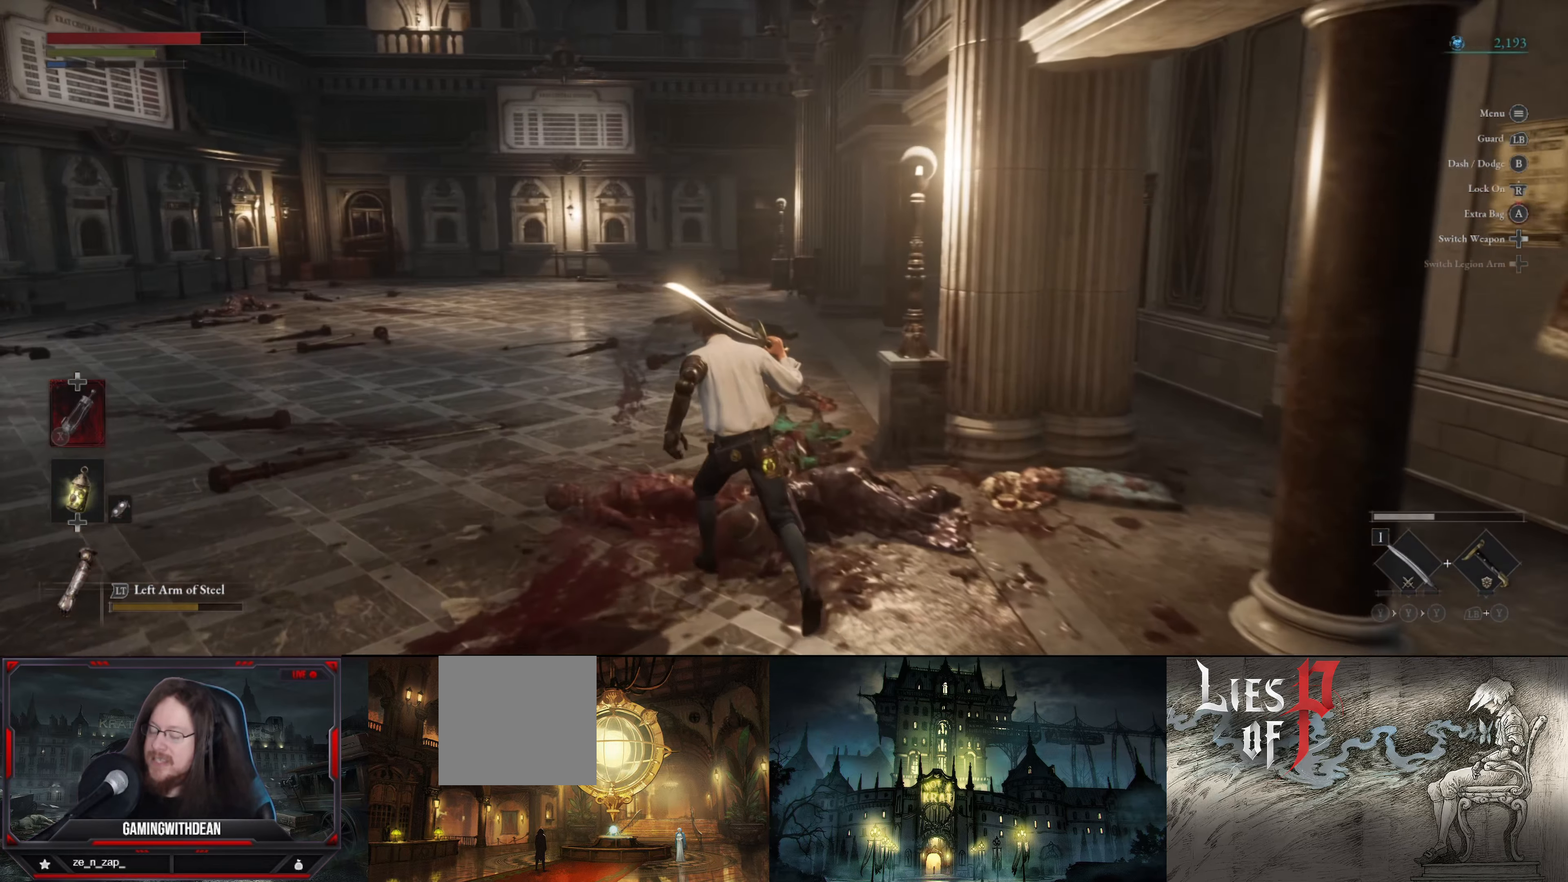
{"buttons": [], "left_stick": "up", "right_stick": "center", "events": [[233, "left_stick", "up"]]}
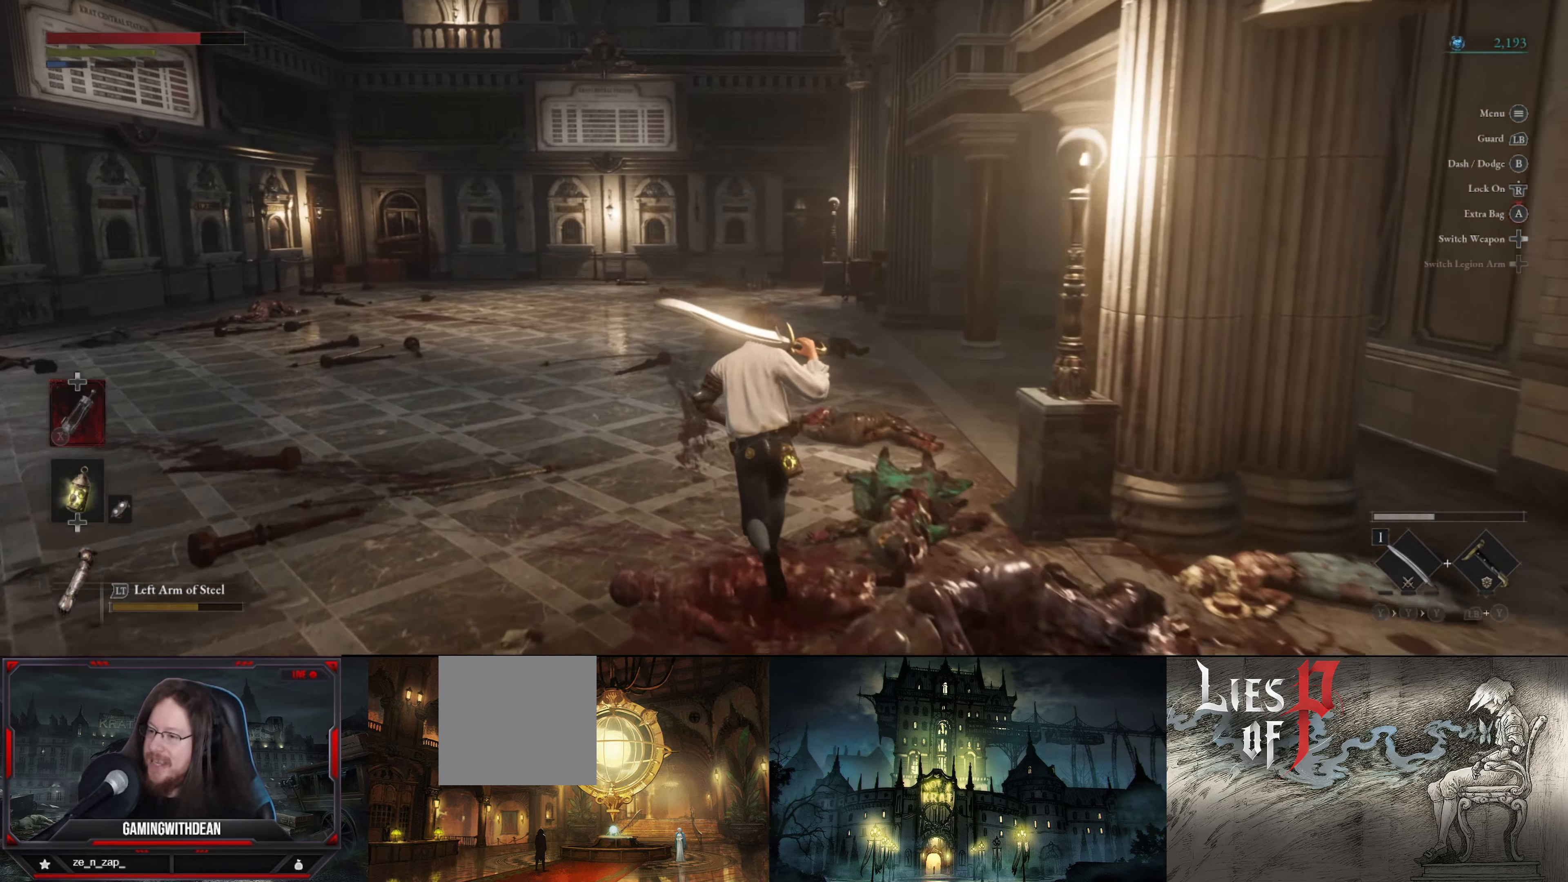
{"buttons": [], "left_stick": "up-left", "right_stick": "center", "events": [[117, "right_stick", "right"], [333, "left_stick", "up-left"], [367, "right_stick", "center"]]}
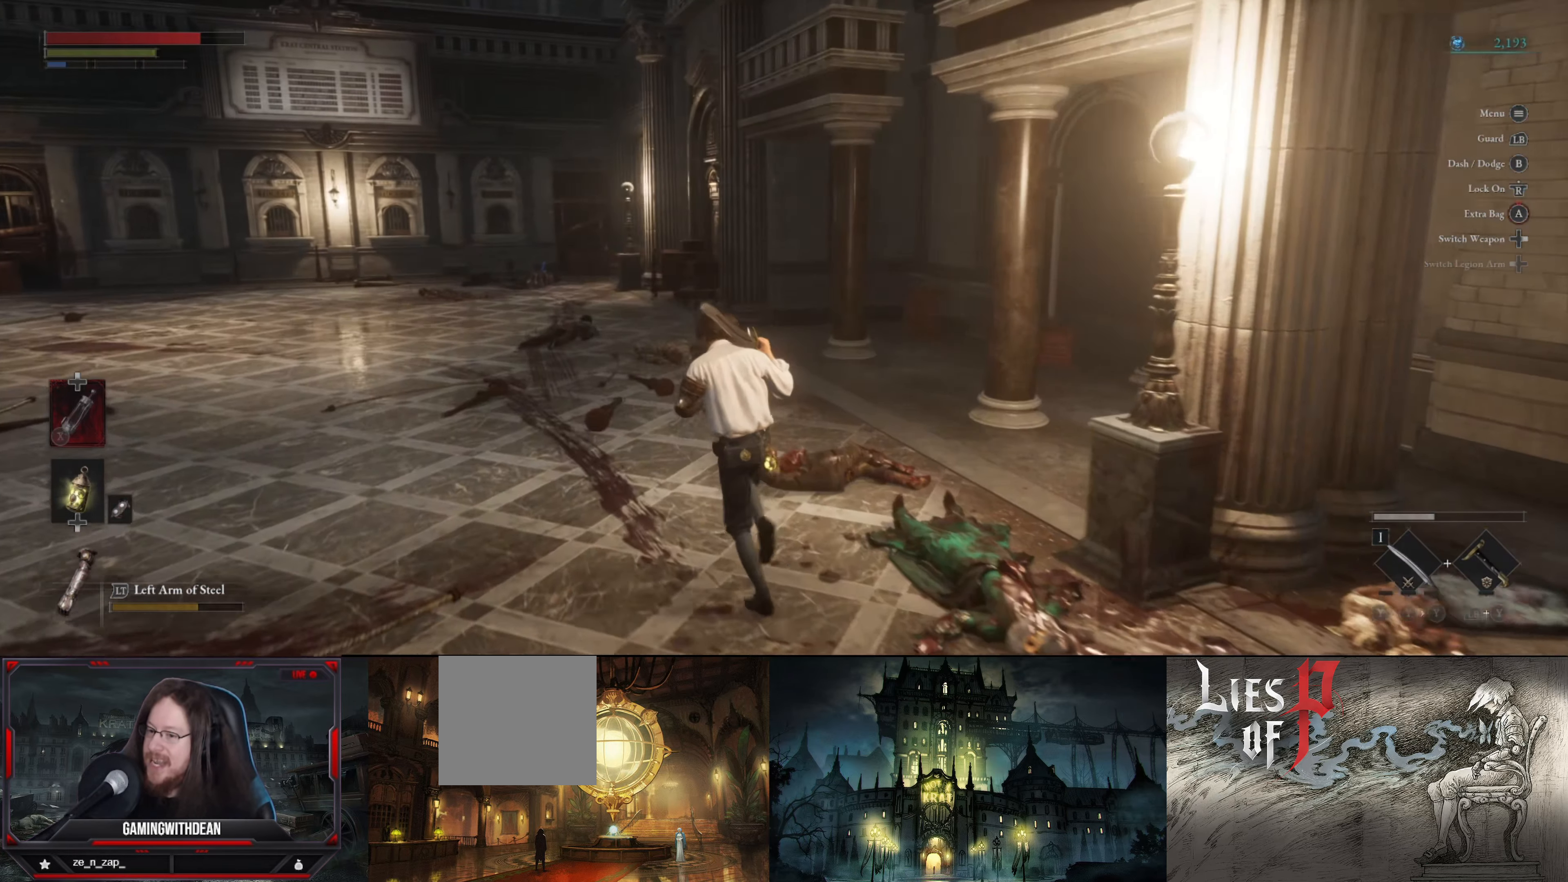
{"buttons": [], "left_stick": "up", "right_stick": "center", "events": [[467, "left_stick", "up"]]}
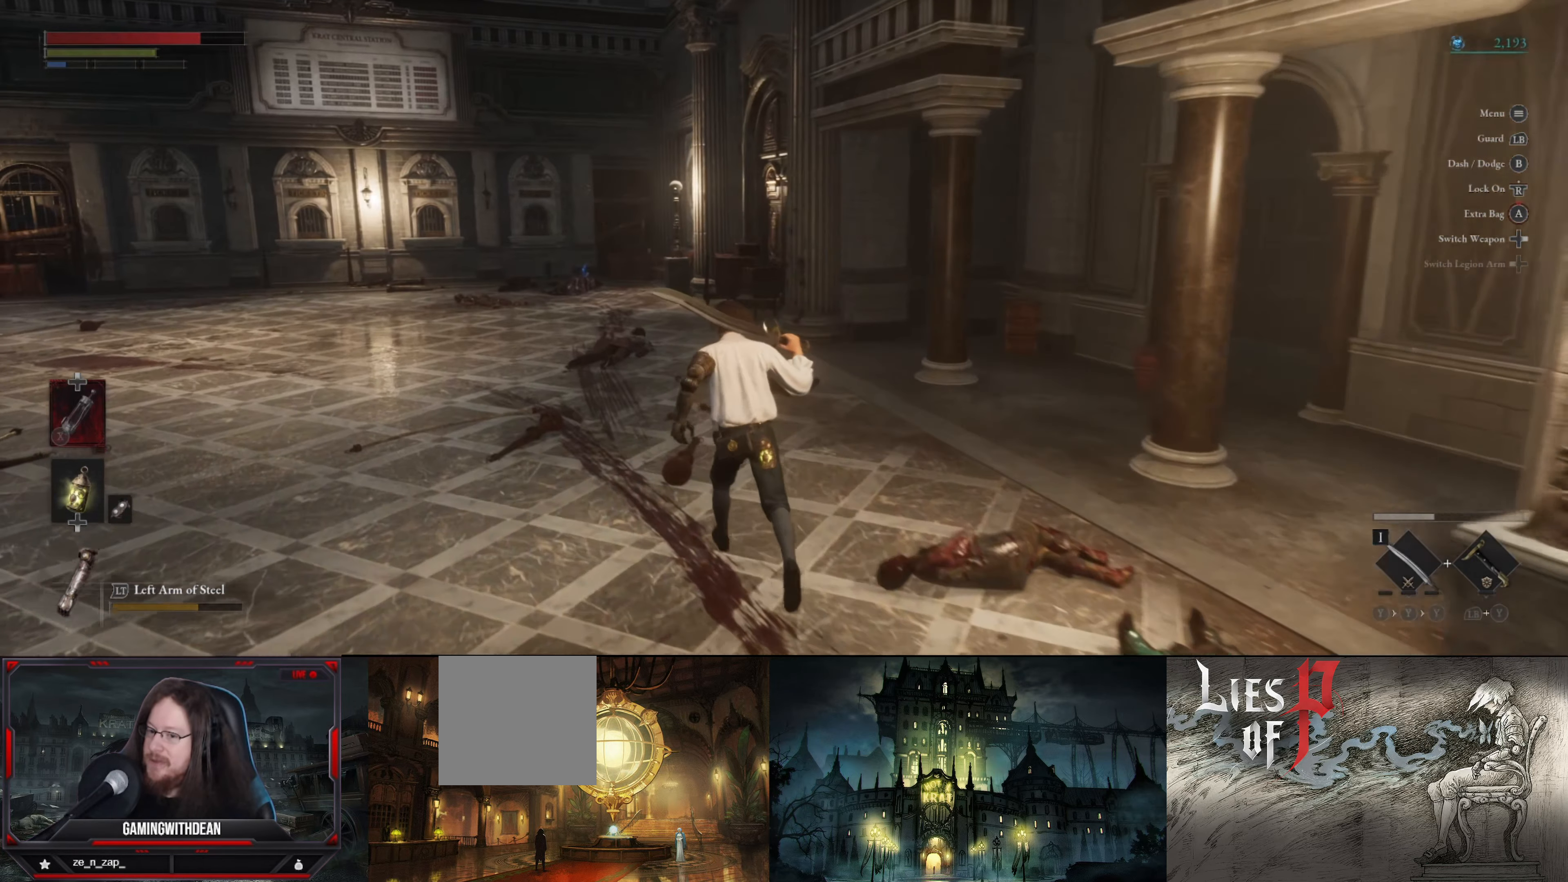
{"buttons": [], "left_stick": "up", "right_stick": "right", "events": [[467, "right_stick", "right"]]}
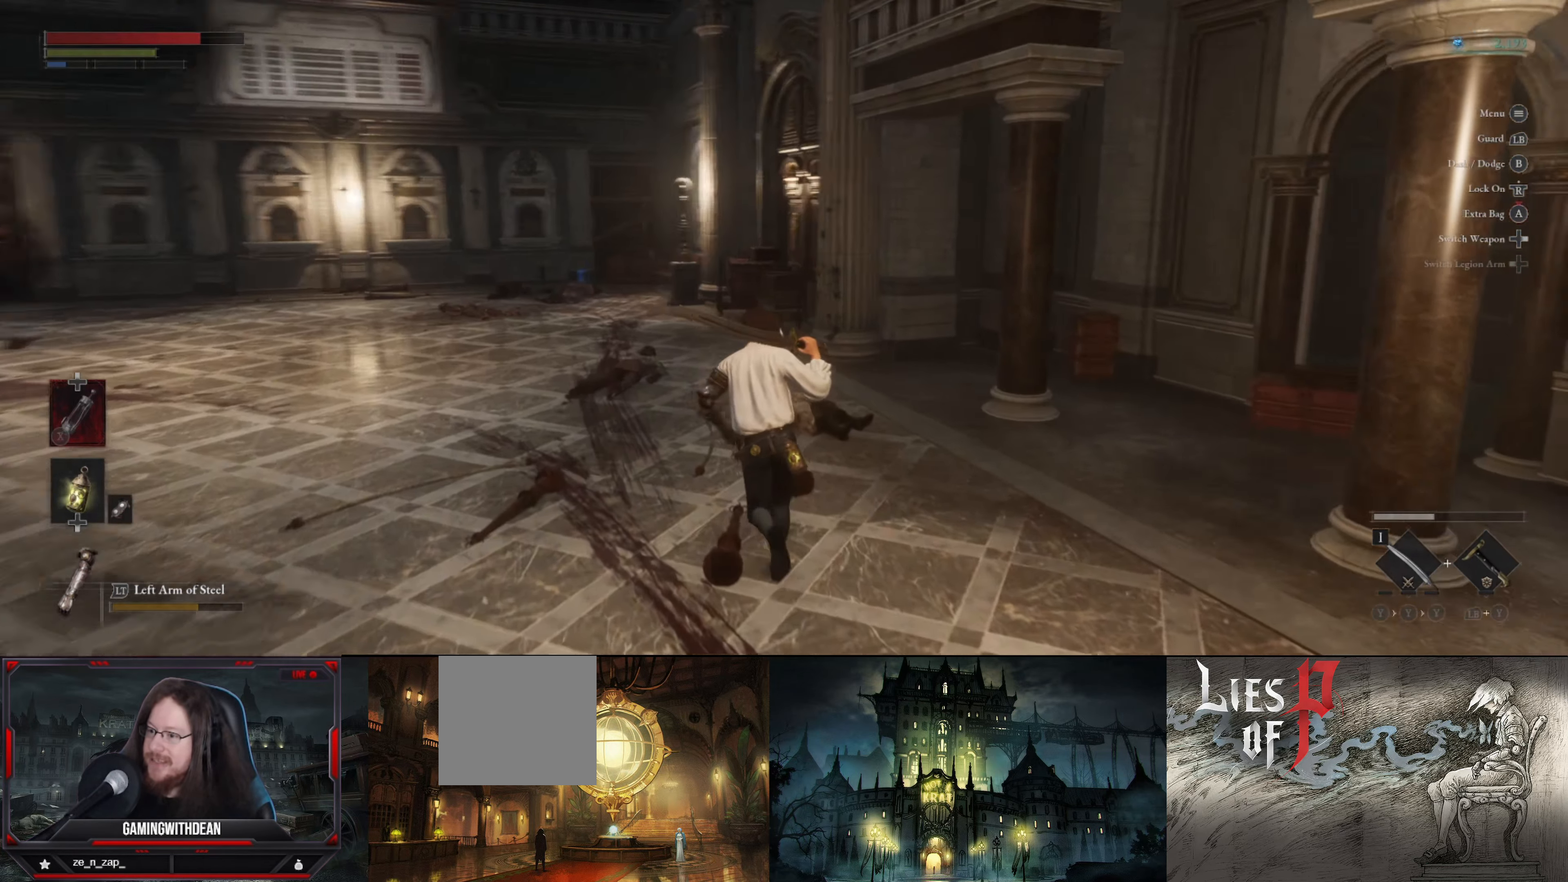
{"buttons": [], "left_stick": "up-left", "right_stick": "center", "events": [[17, "left_stick", "up-left"], [167, "right_stick", "center"]]}
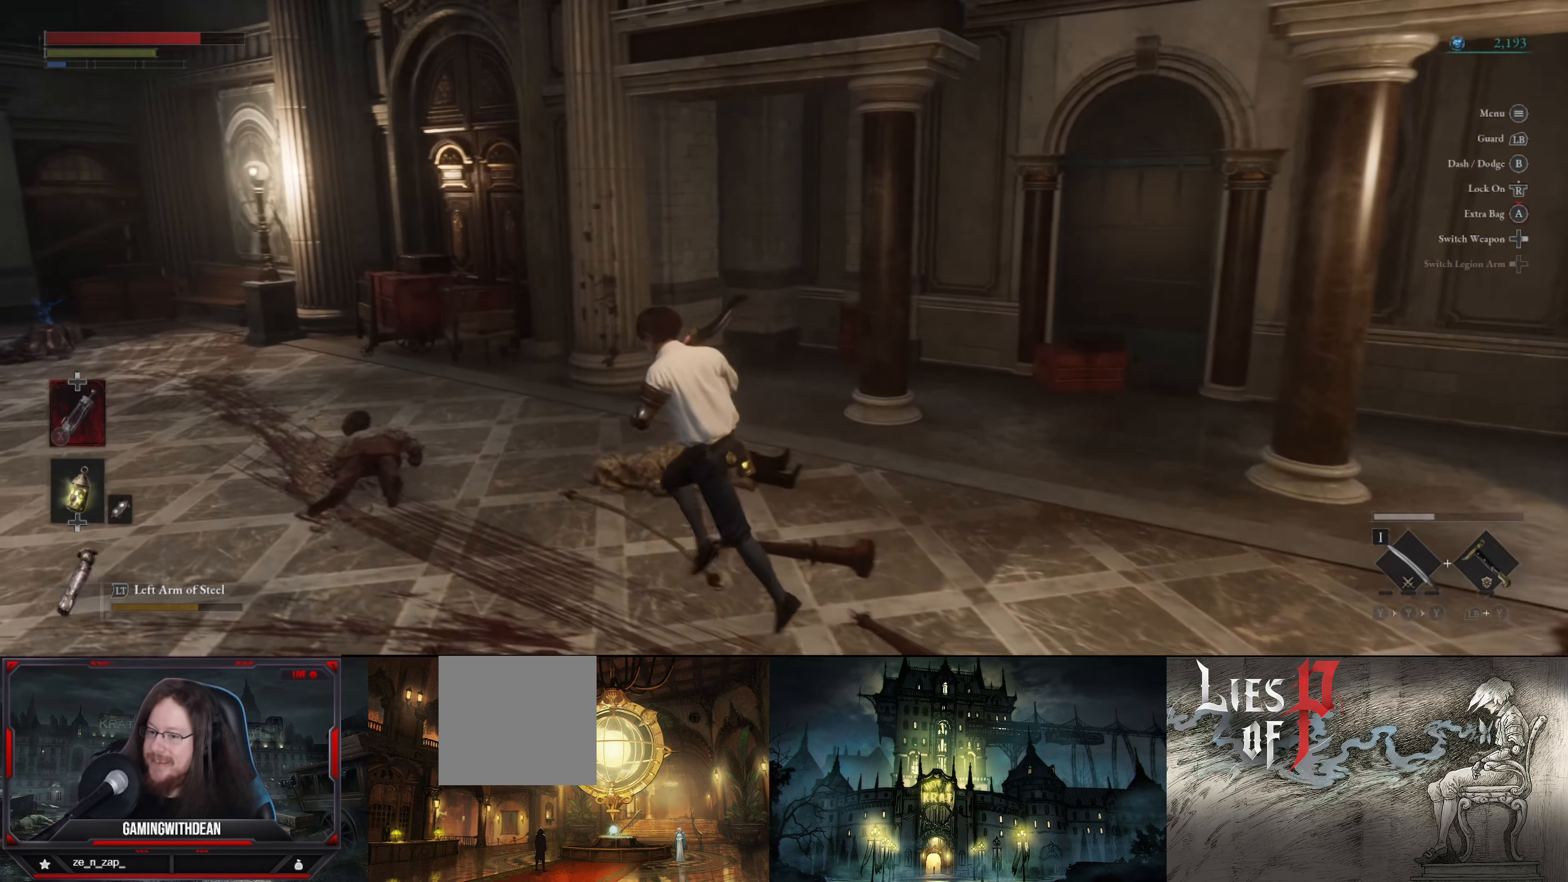
{"buttons": [], "left_stick": "up-left", "right_stick": "left", "events": [[350, "right_stick", "left"]]}
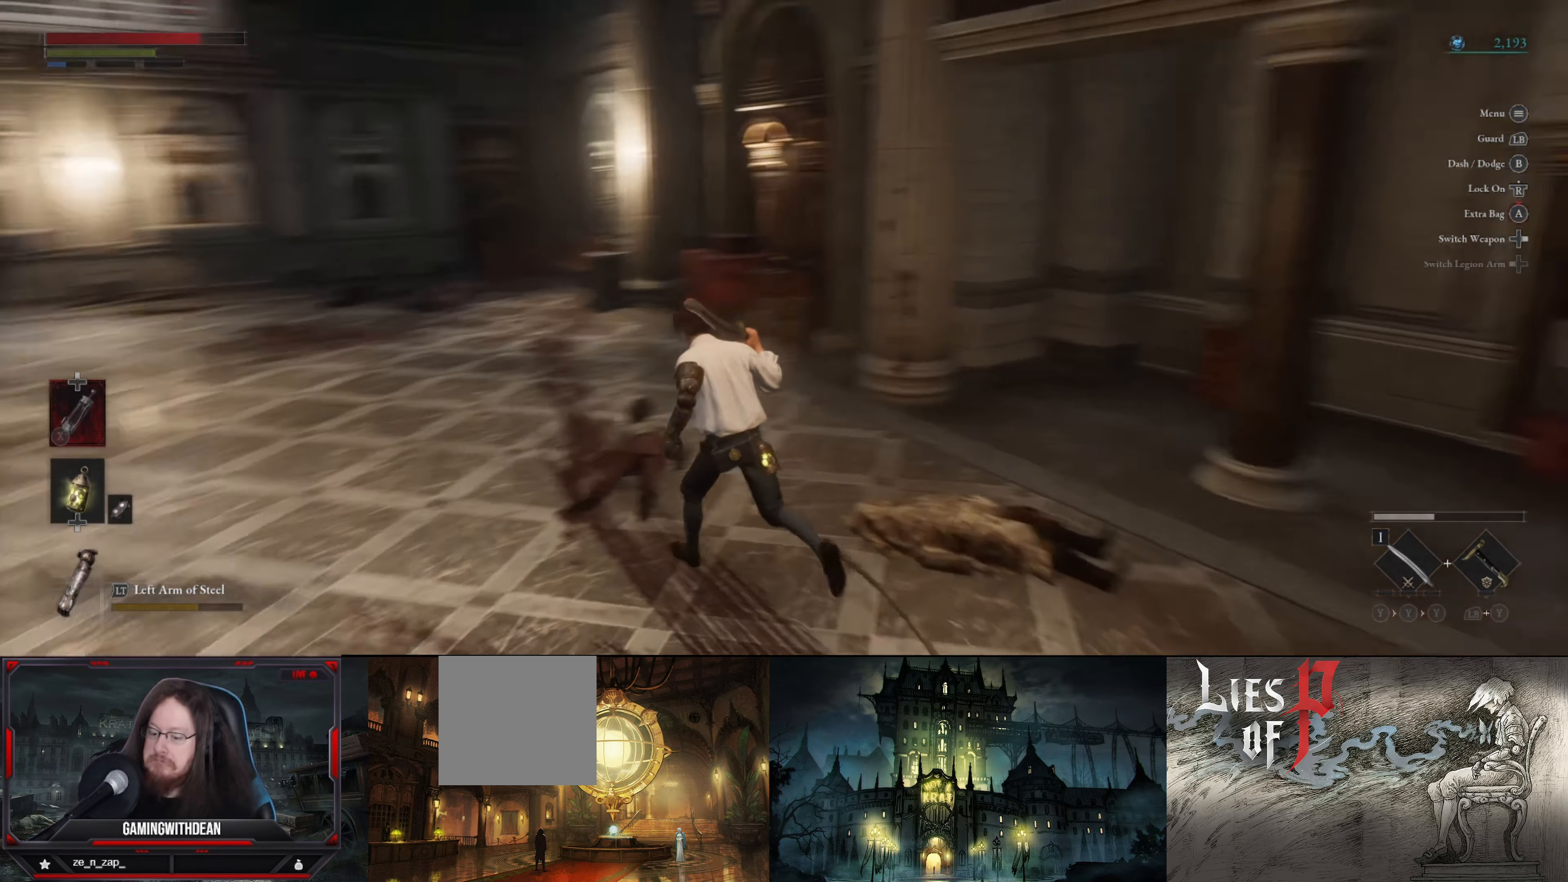
{"buttons": [], "left_stick": "up", "right_stick": "center", "events": [[67, "left_stick", "up"], [133, "right_stick", "center"]]}
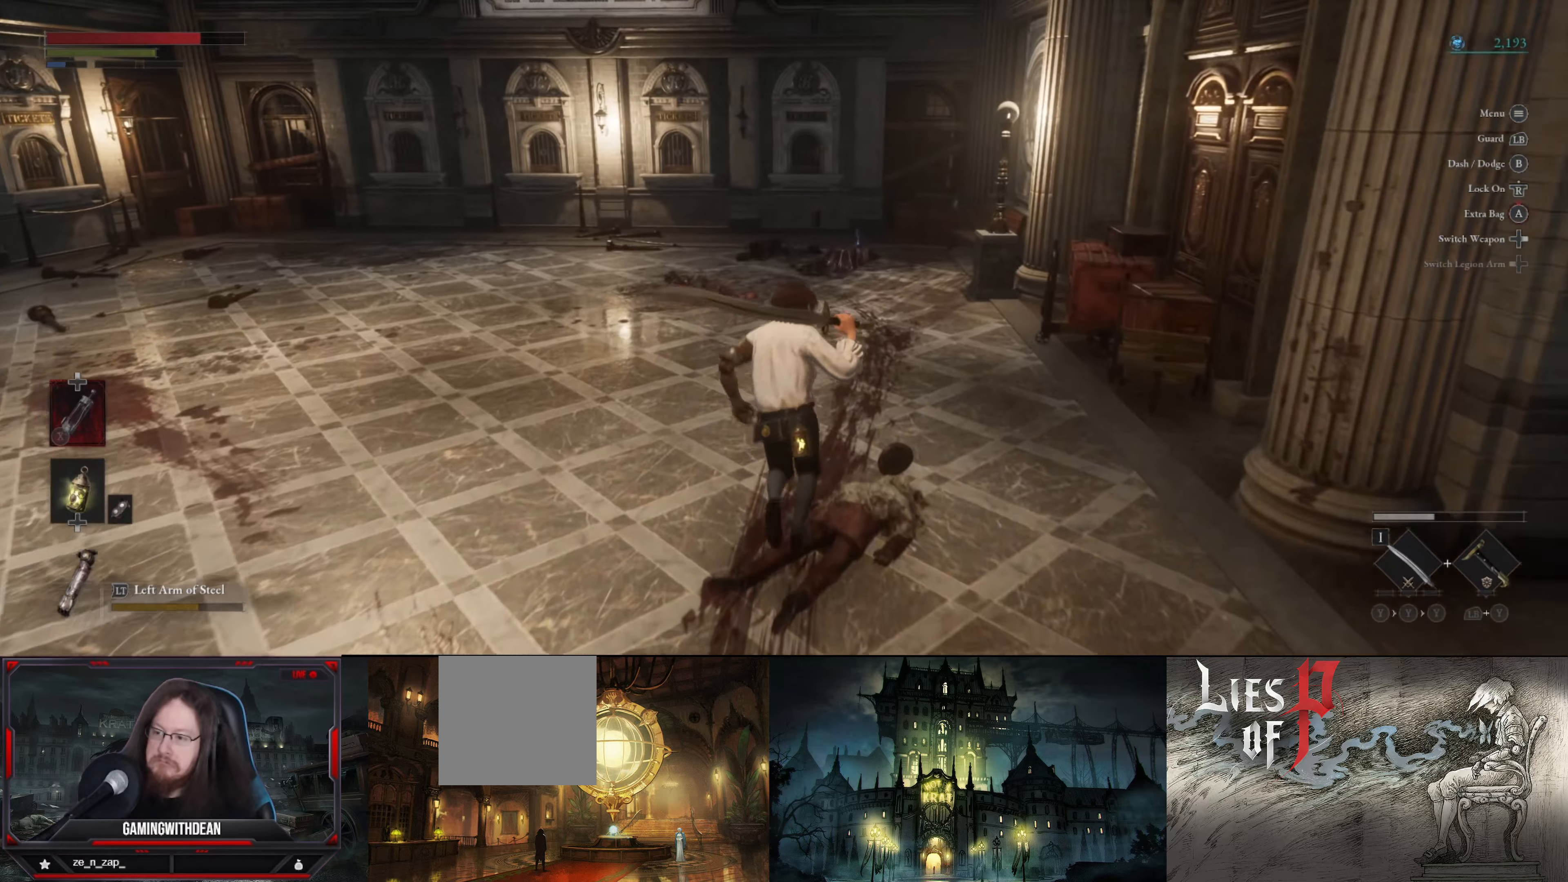
{"buttons": [], "left_stick": "up", "right_stick": "left", "events": [[450, "right_stick", "left"]]}
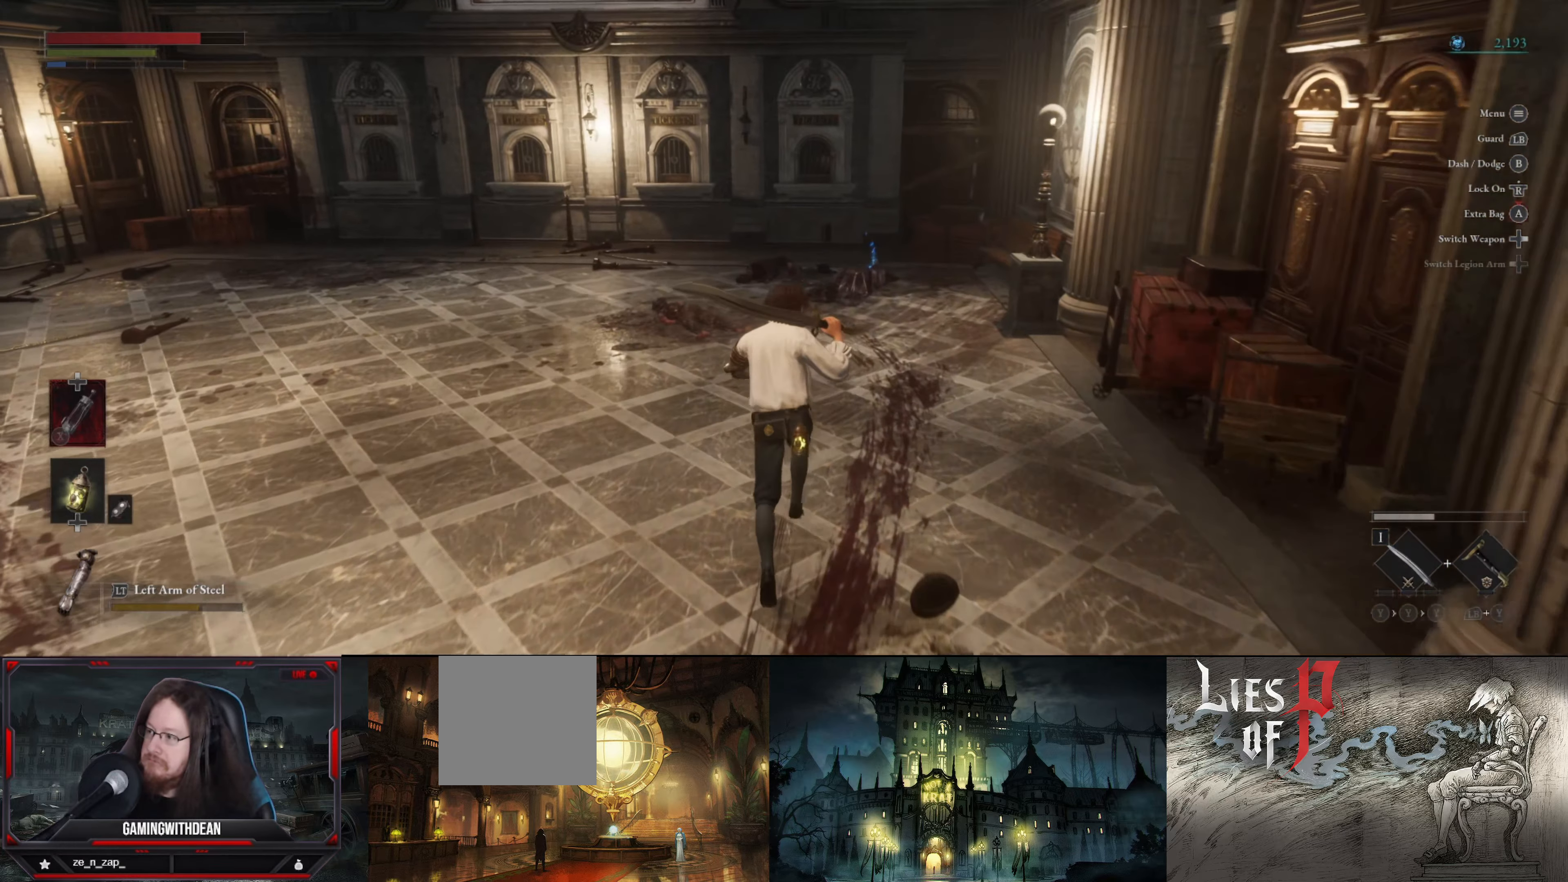
{"buttons": [], "left_stick": "up", "right_stick": "center", "events": [[167, "right_stick", "center"]]}
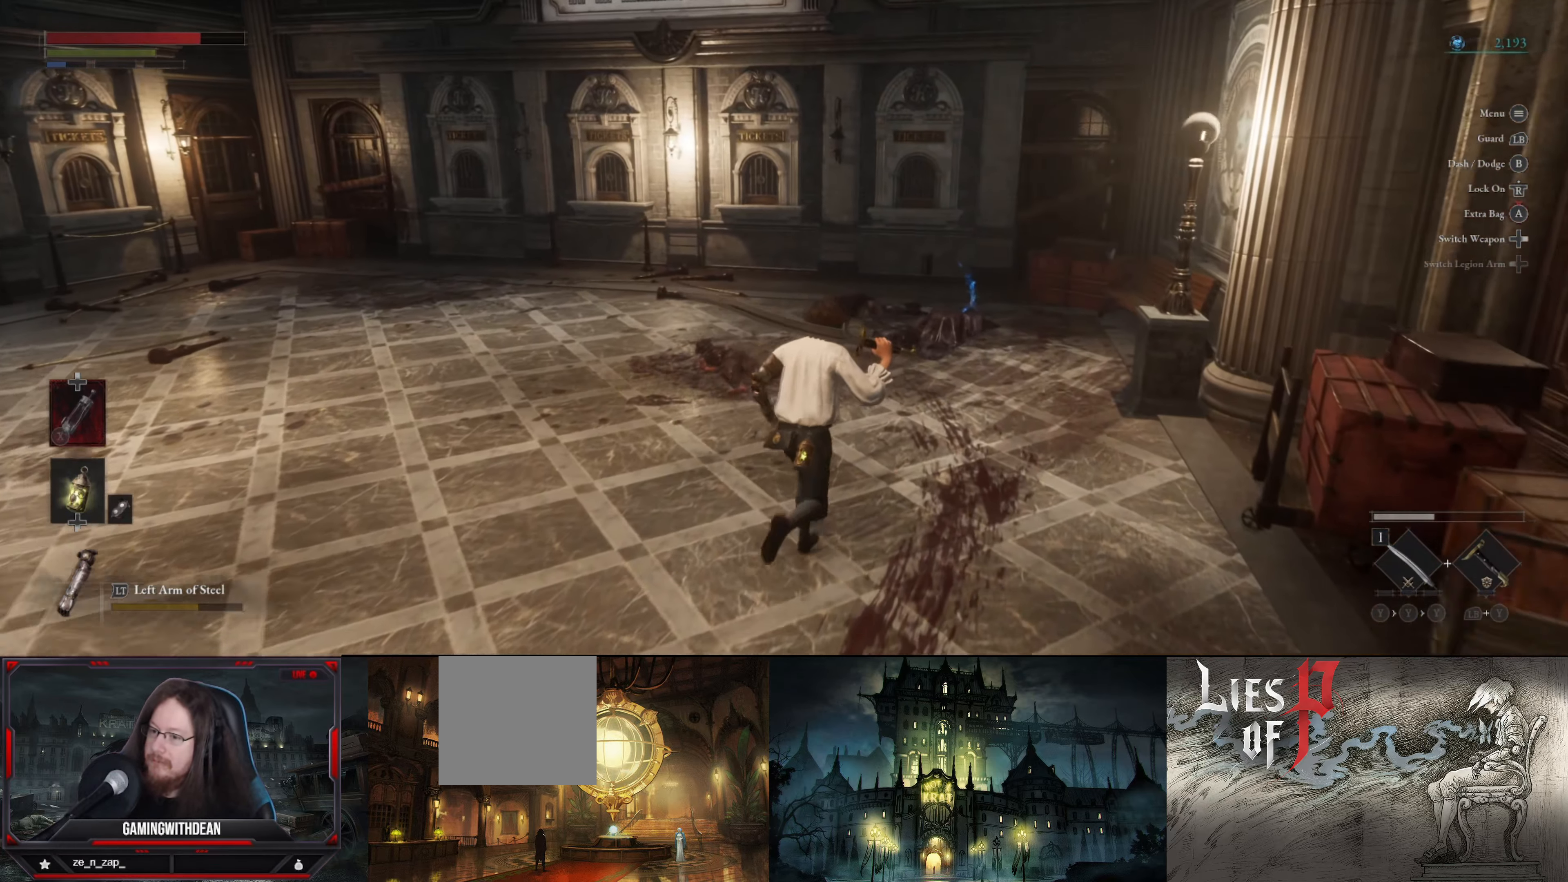
{"buttons": [], "left_stick": "up", "right_stick": "center", "events": []}
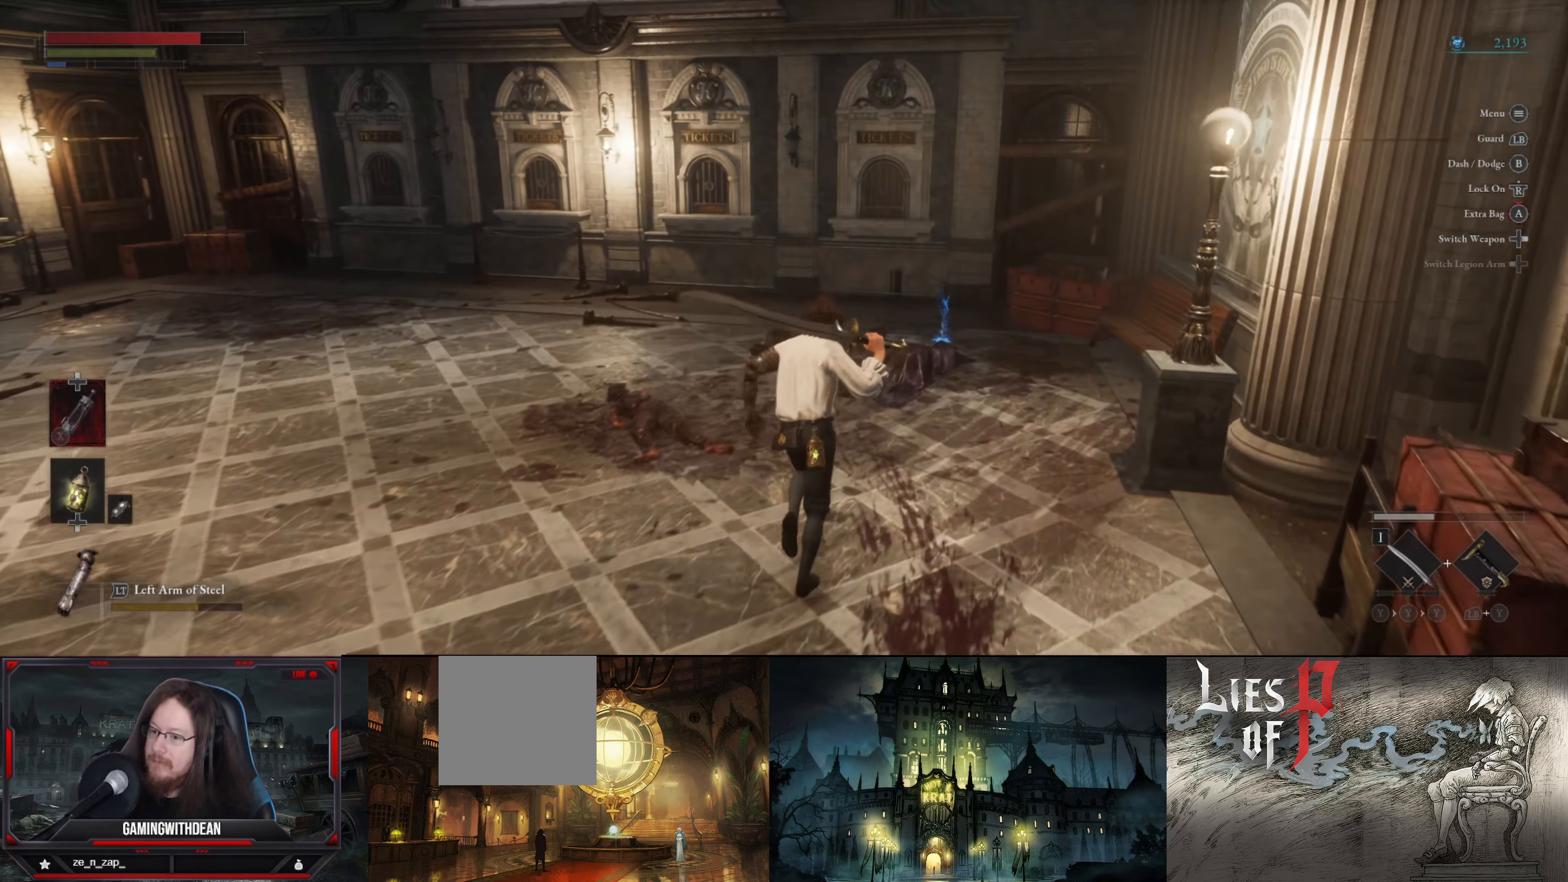
{"buttons": [], "left_stick": "up", "right_stick": "center", "events": []}
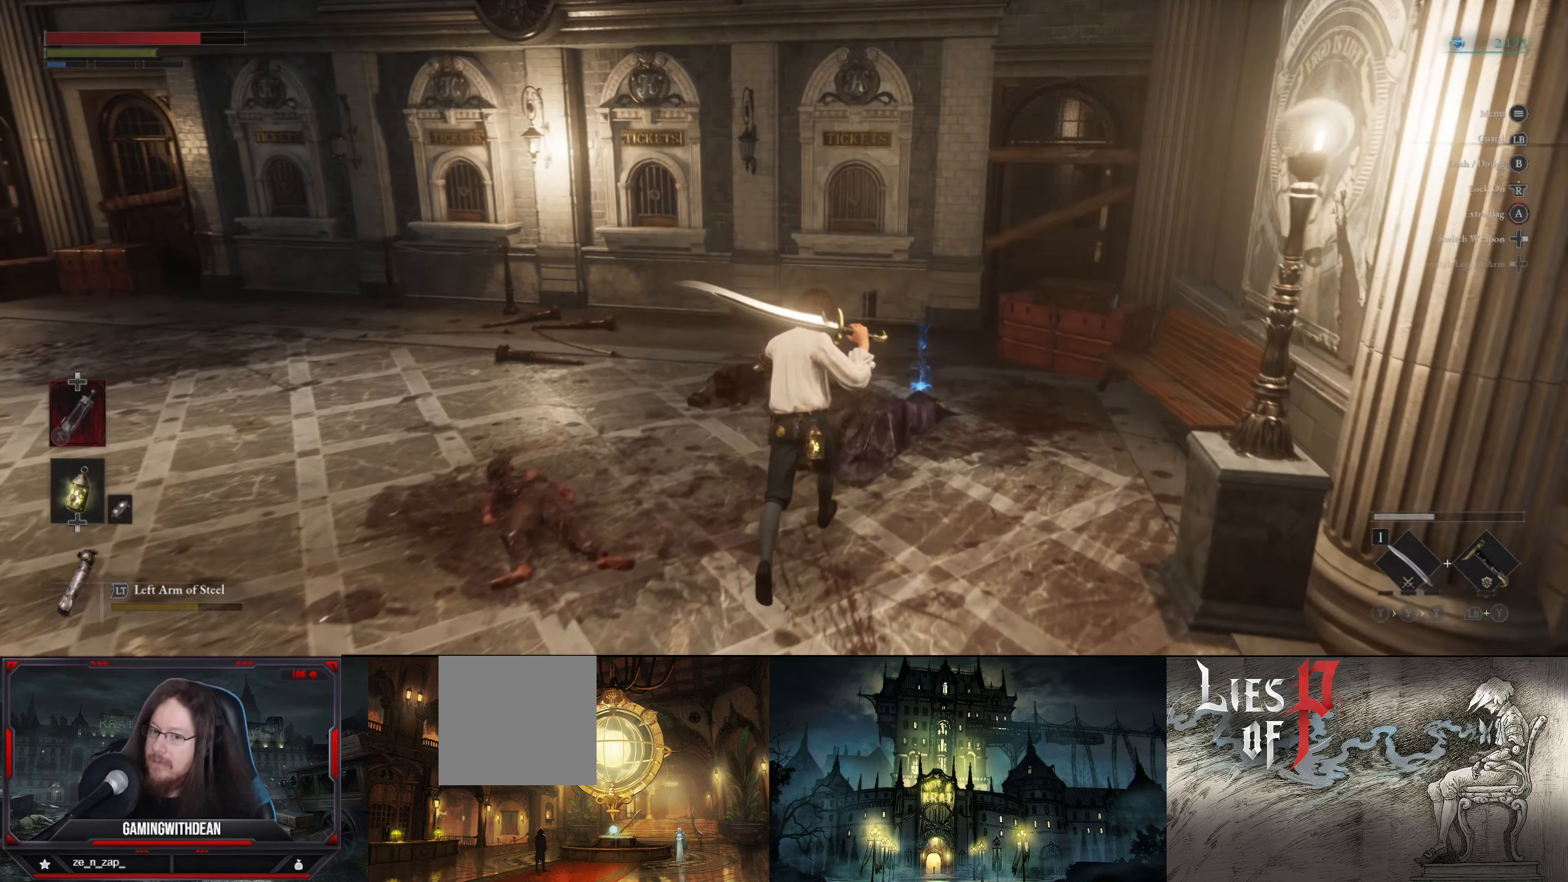
{"buttons": [], "left_stick": "up", "right_stick": "center", "events": []}
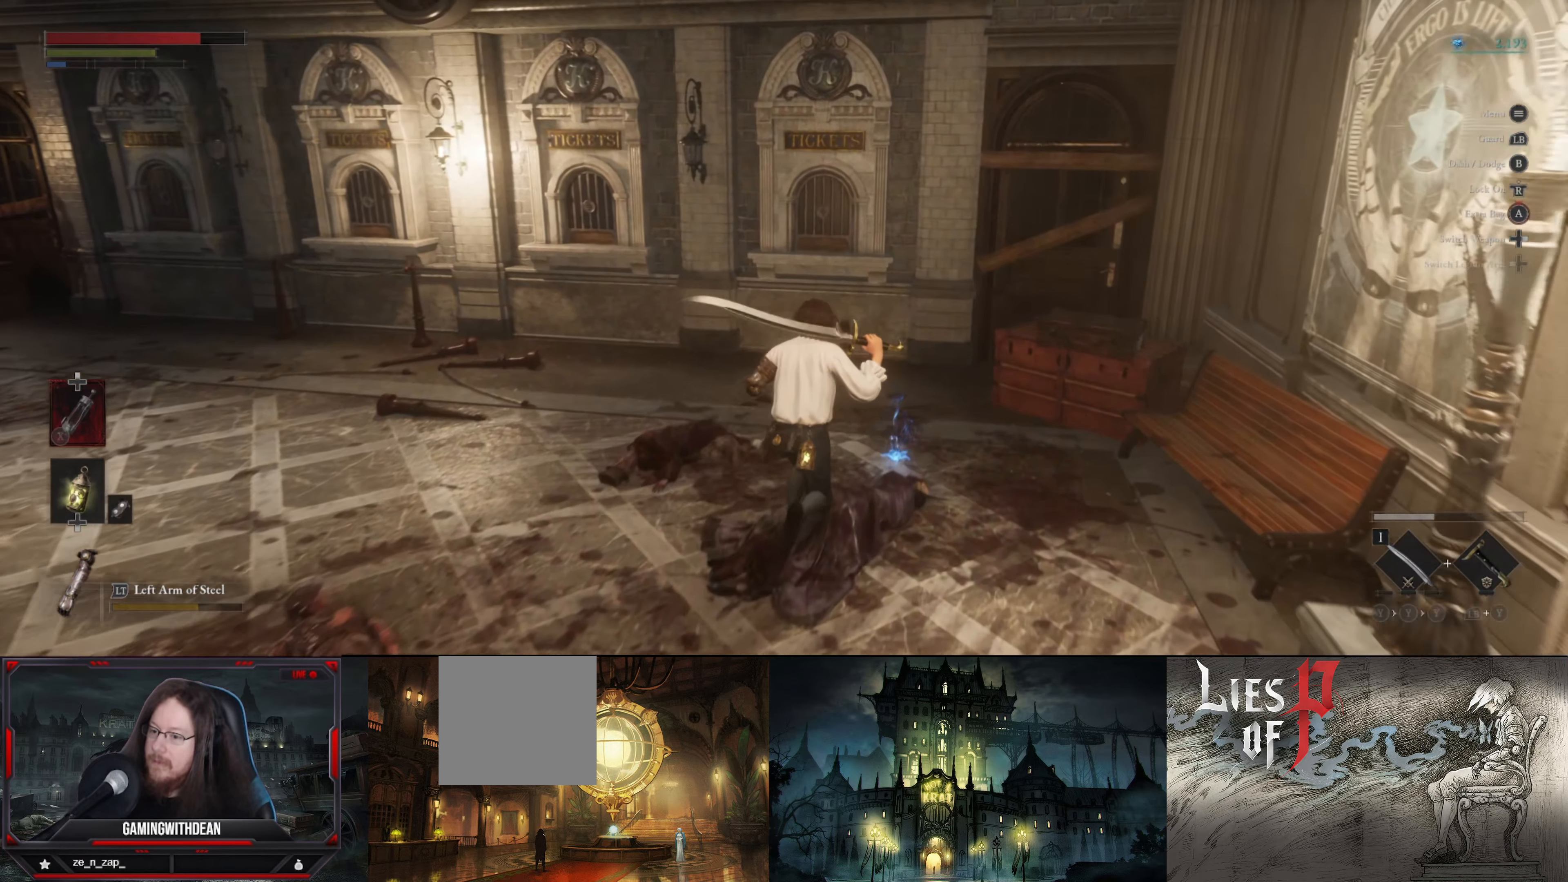
{"buttons": [], "left_stick": "center", "right_stick": "center", "events": [[184, "A", "down"], [234, "left_stick", "center"], [334, "A", "up"]]}
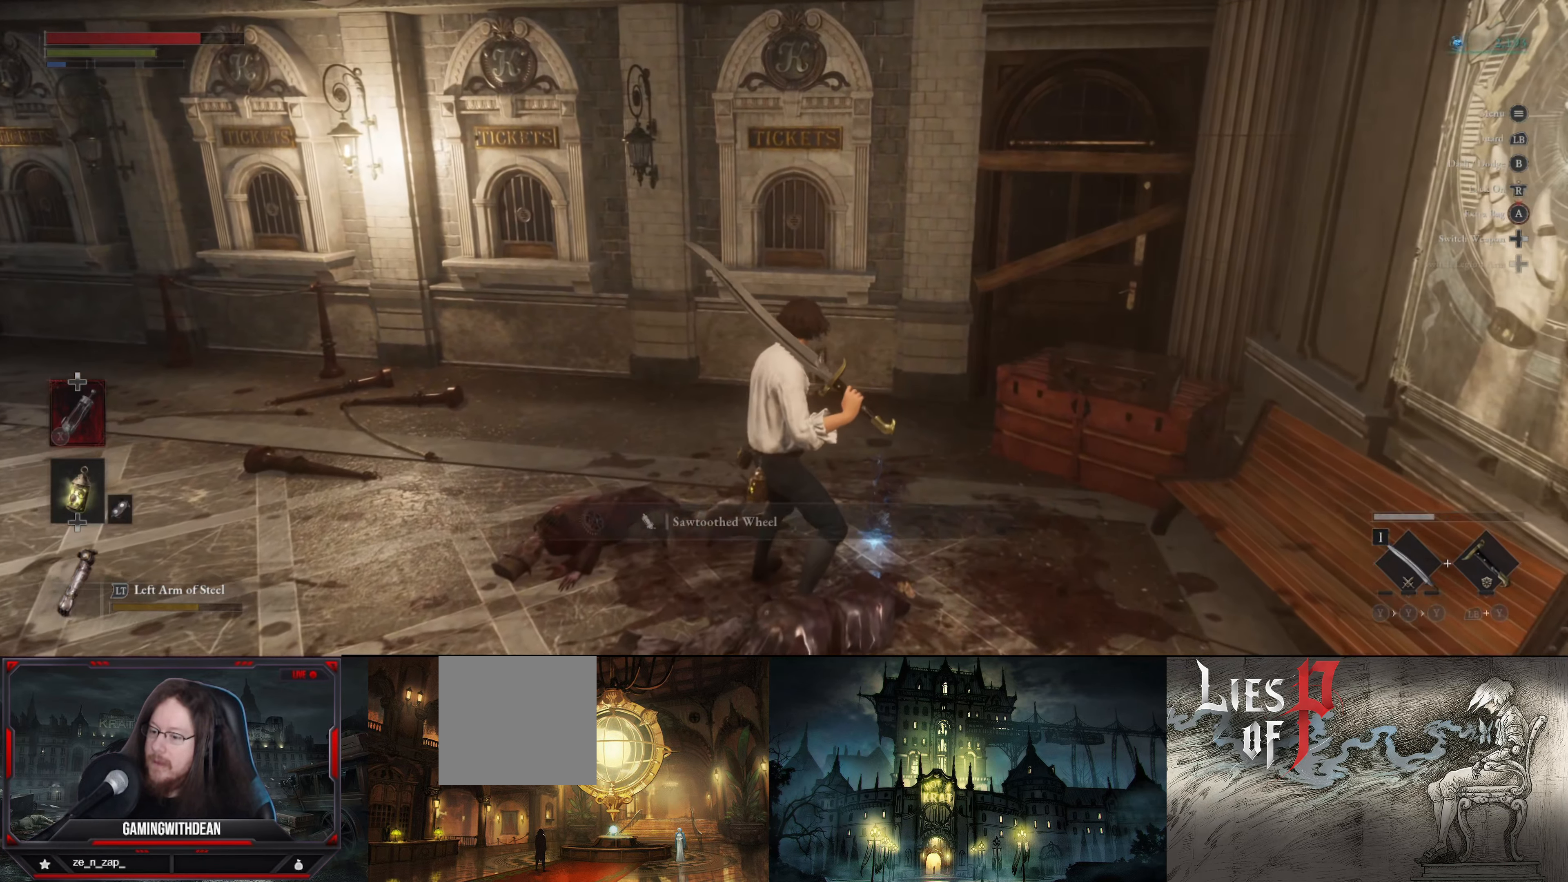
{"buttons": [], "left_stick": "up-left", "right_stick": "left", "events": [[384, "right_stick", "left"], [450, "left_stick", "left"], [500, "left_stick", "up-left"]]}
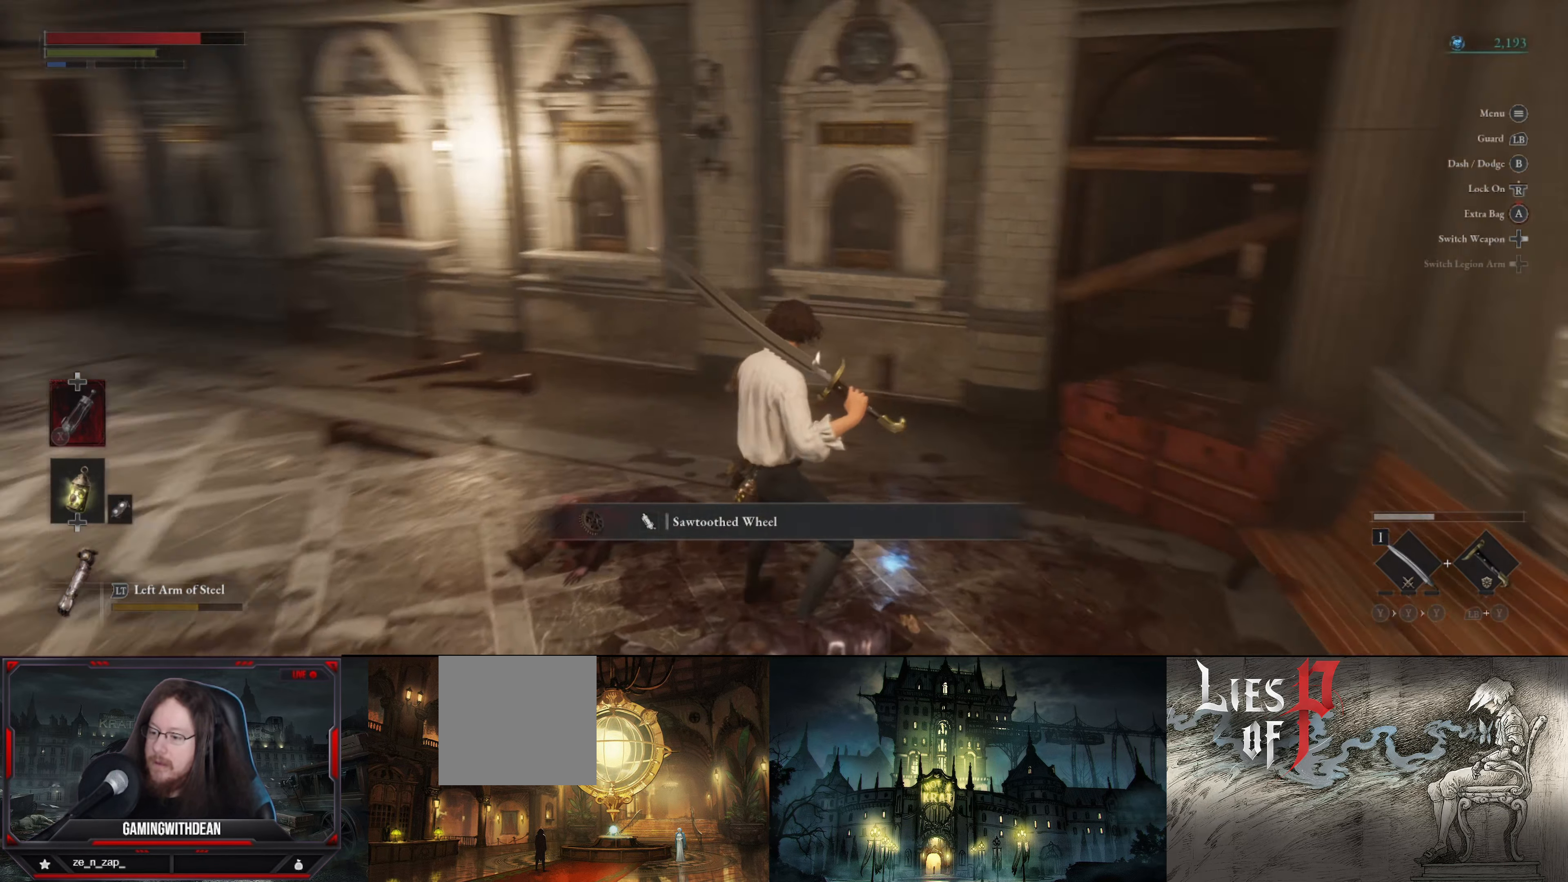
{"buttons": [], "left_stick": "up", "right_stick": "center", "events": [[300, "right_stick", "center"], [467, "left_stick", "up"]]}
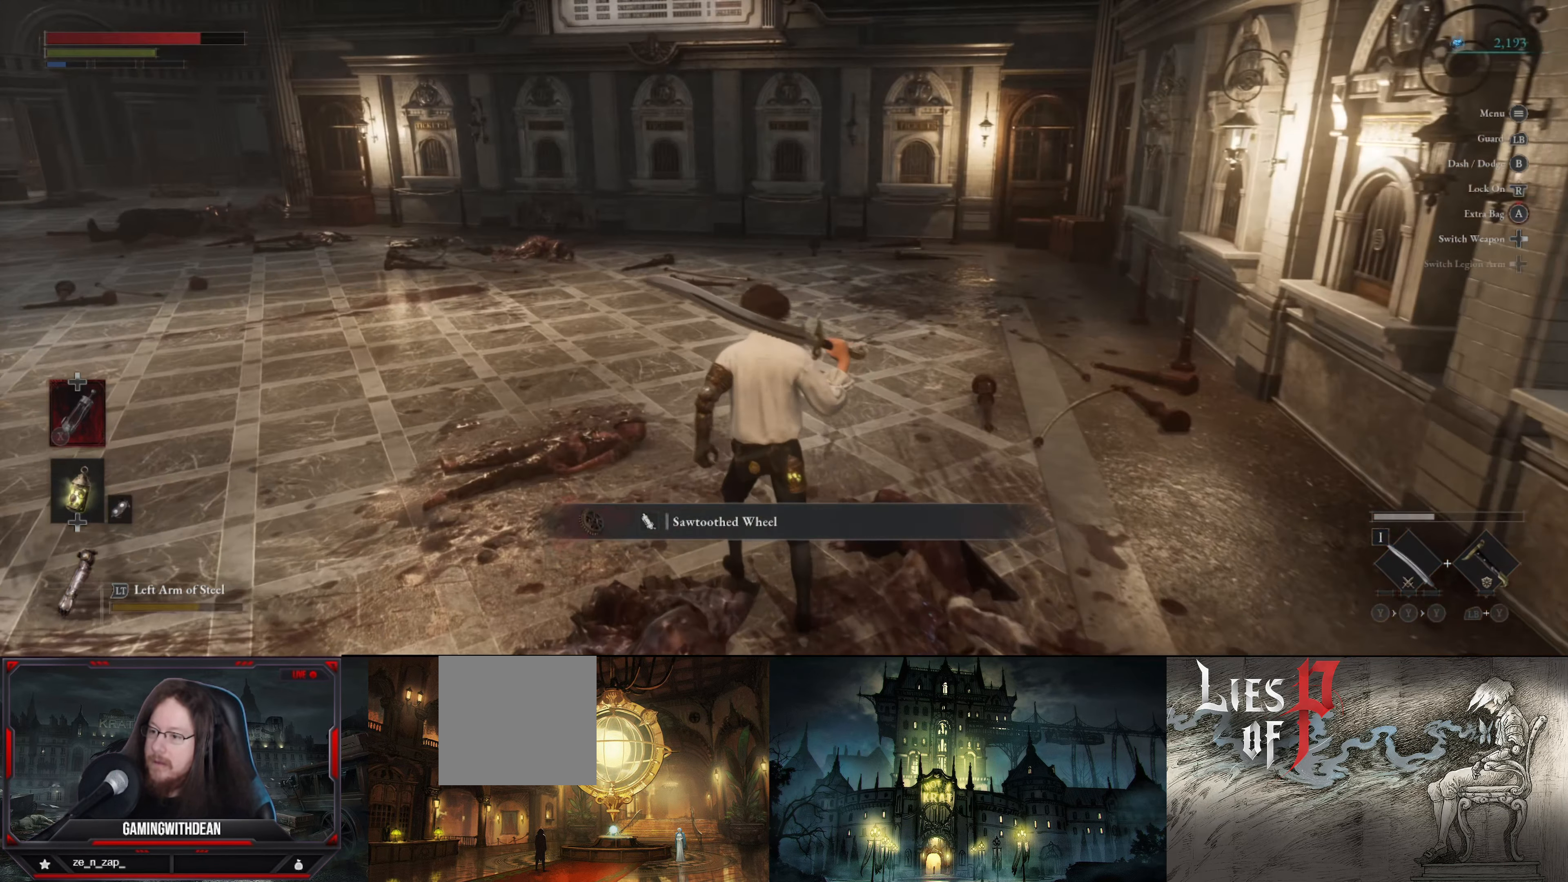
{"buttons": [], "left_stick": "up", "right_stick": "center", "events": []}
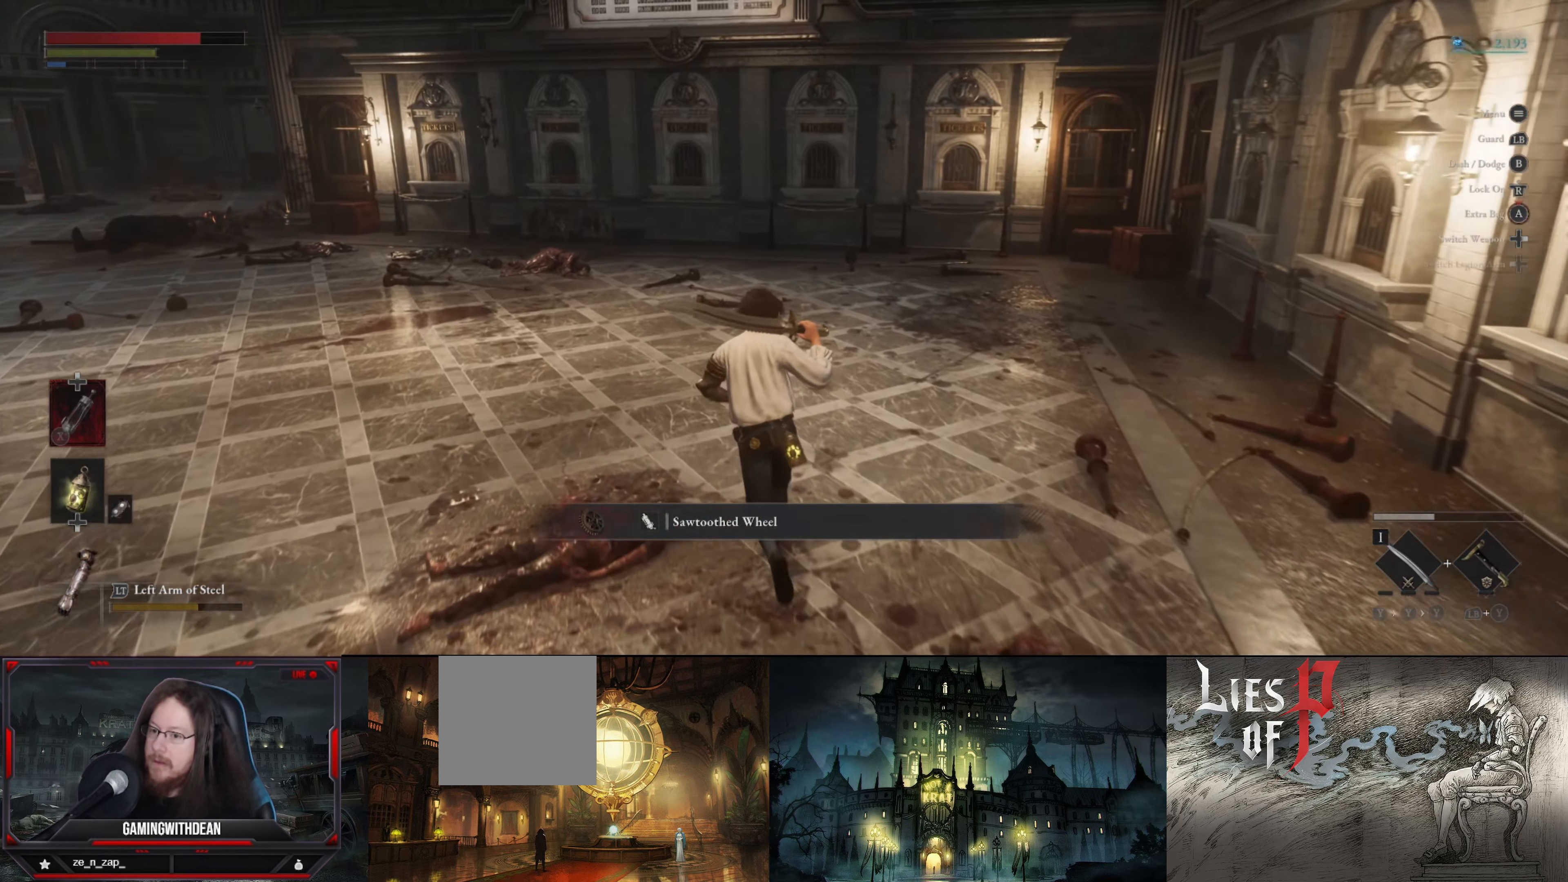
{"buttons": ["B"], "left_stick": "up", "right_stick": "center", "events": [[267, "B", "down"]]}